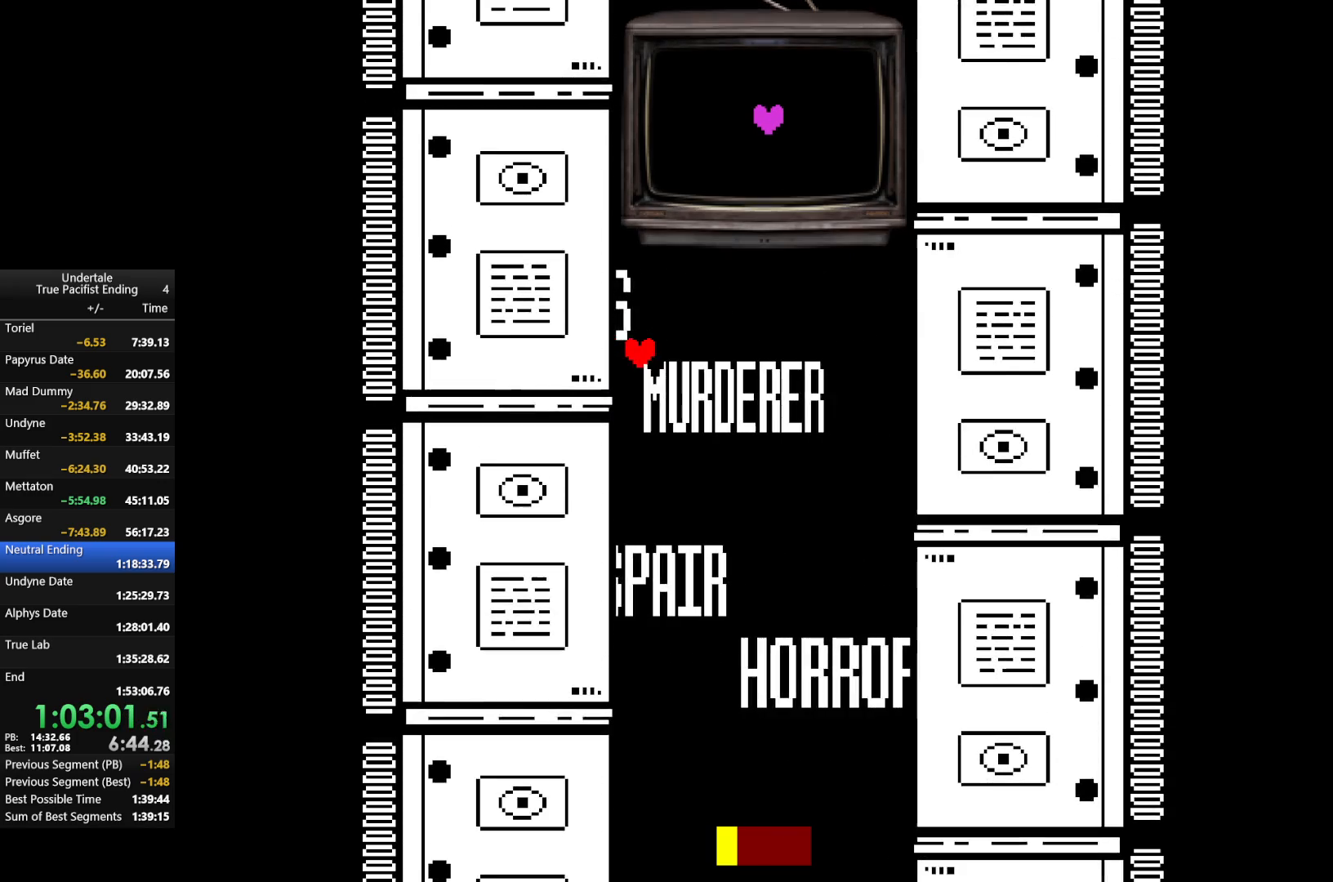
Gameplay with keyboard; each line is a JSON object with the keys held at the frame after it. "events" lists presses ("down") and releases ("up") of "c", "down", "left", "return", "right", "shift", "up", "x" and "z" between this image and that frame as [ms after this image, input, new state], when the widget could be followed in between. No other keys are recorded. Mouse input is not recorded.
{"keys": [], "events": []}
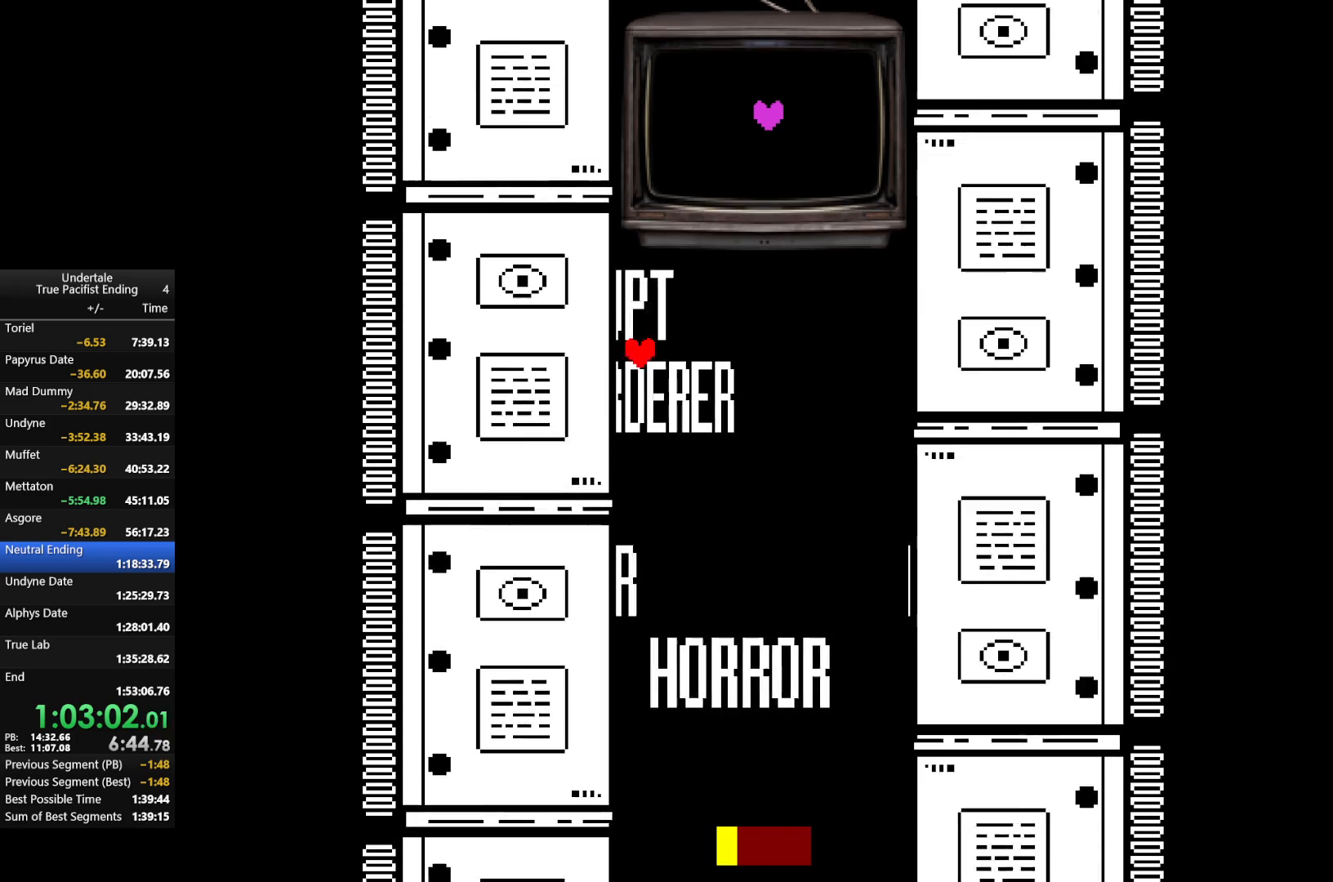
{"keys": [], "events": []}
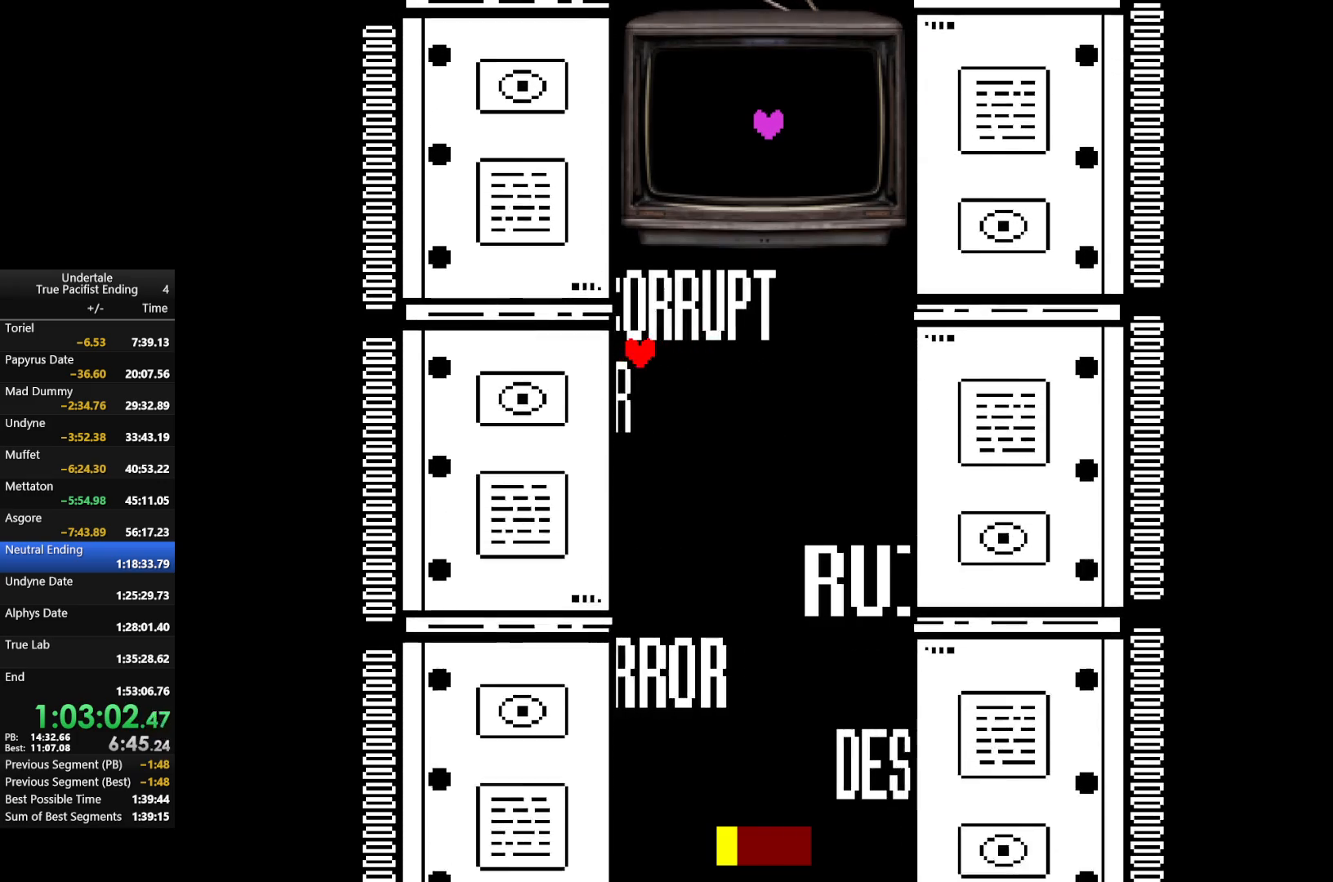
{"keys": [], "events": []}
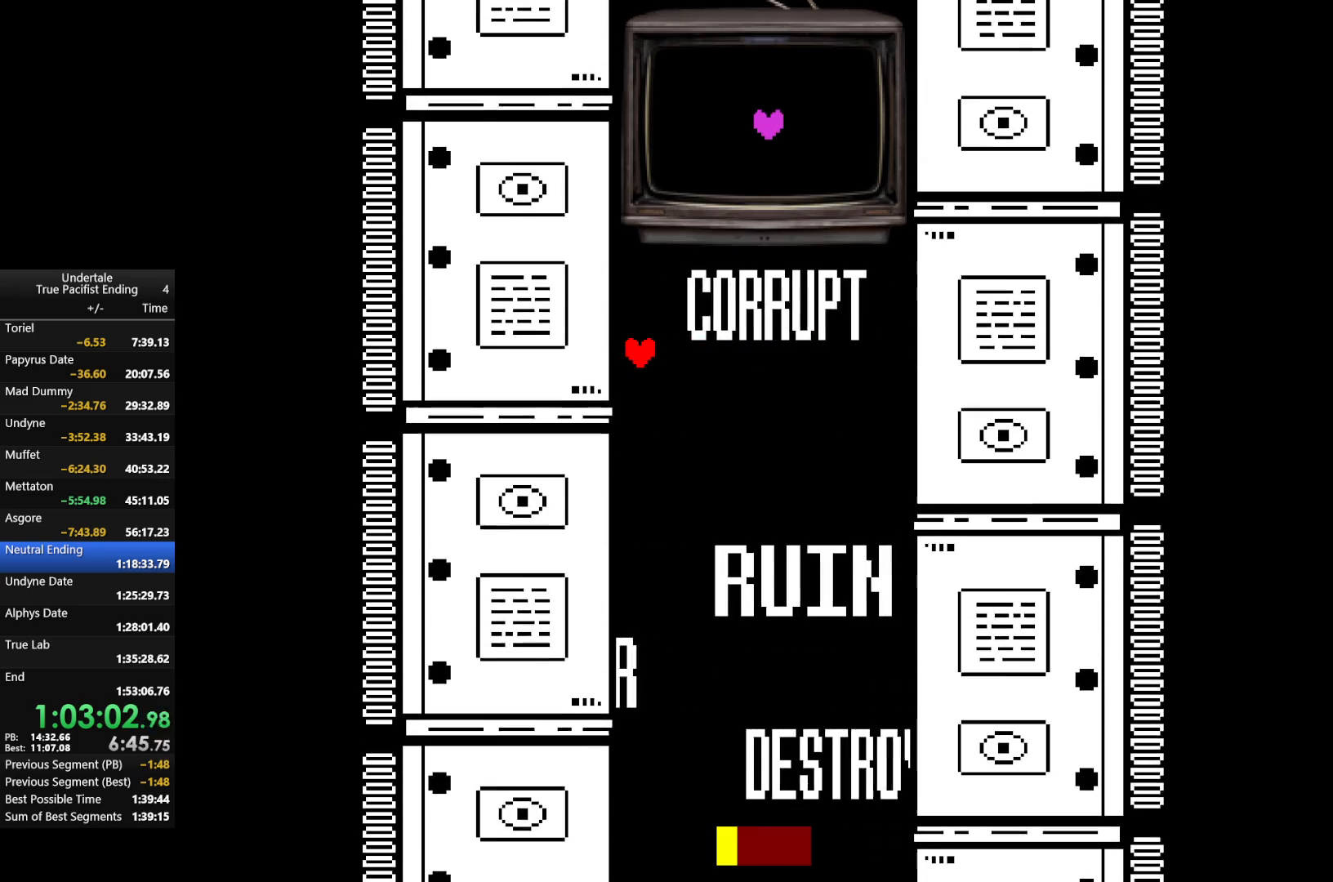
{"keys": [], "events": []}
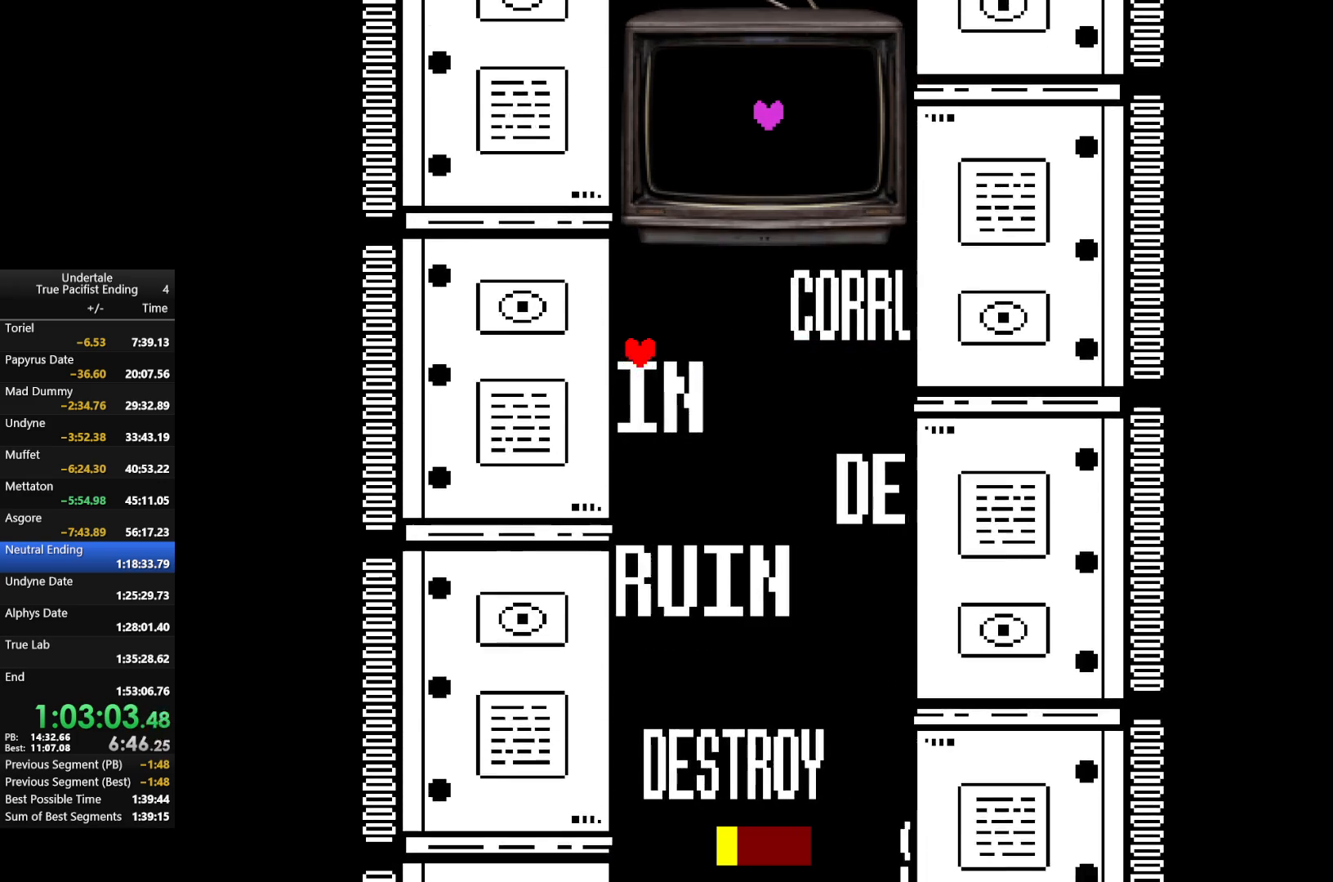
{"keys": [], "events": []}
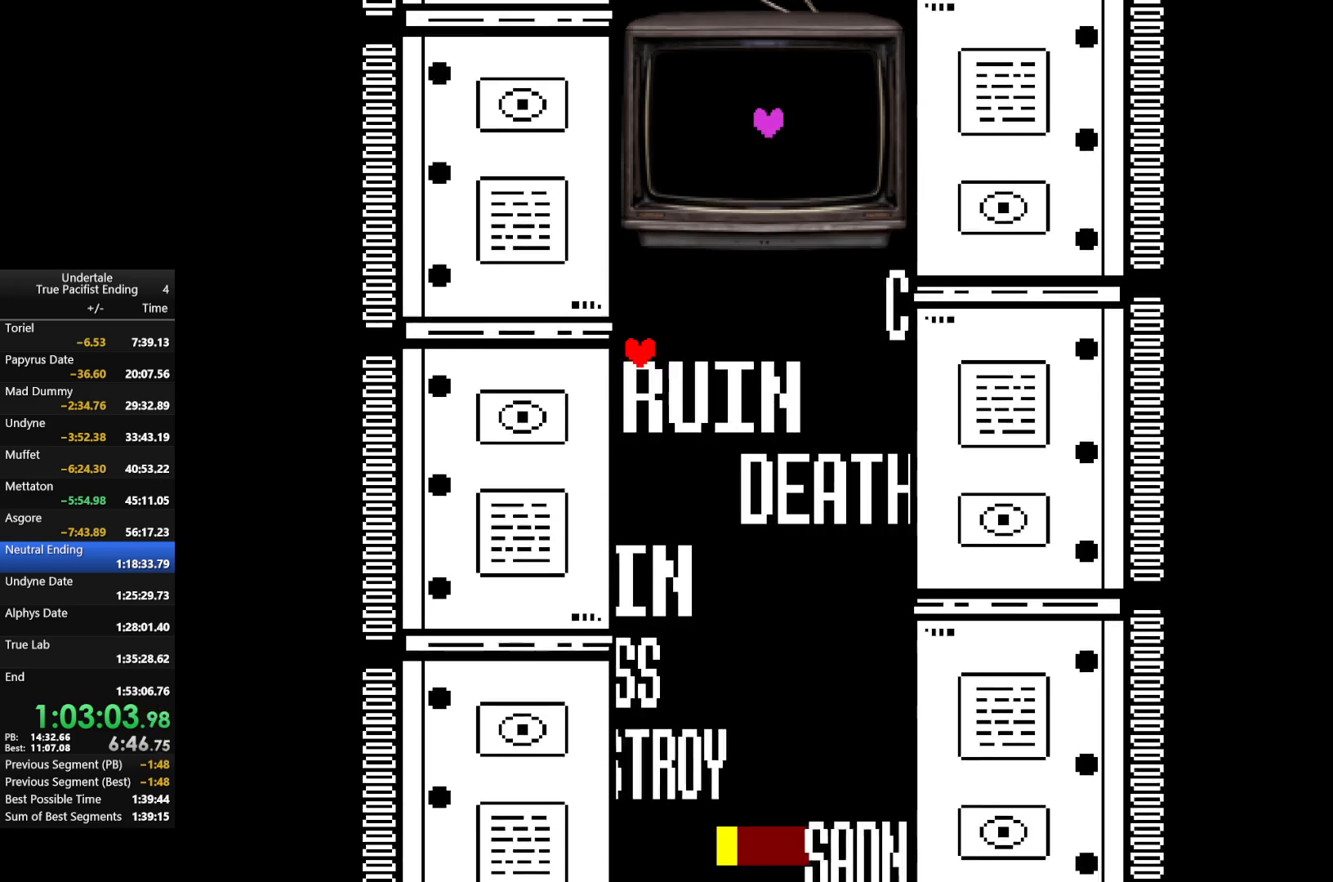
{"keys": ["down", "return"], "events": [[367, "down", "down"], [500, "return", "down"]]}
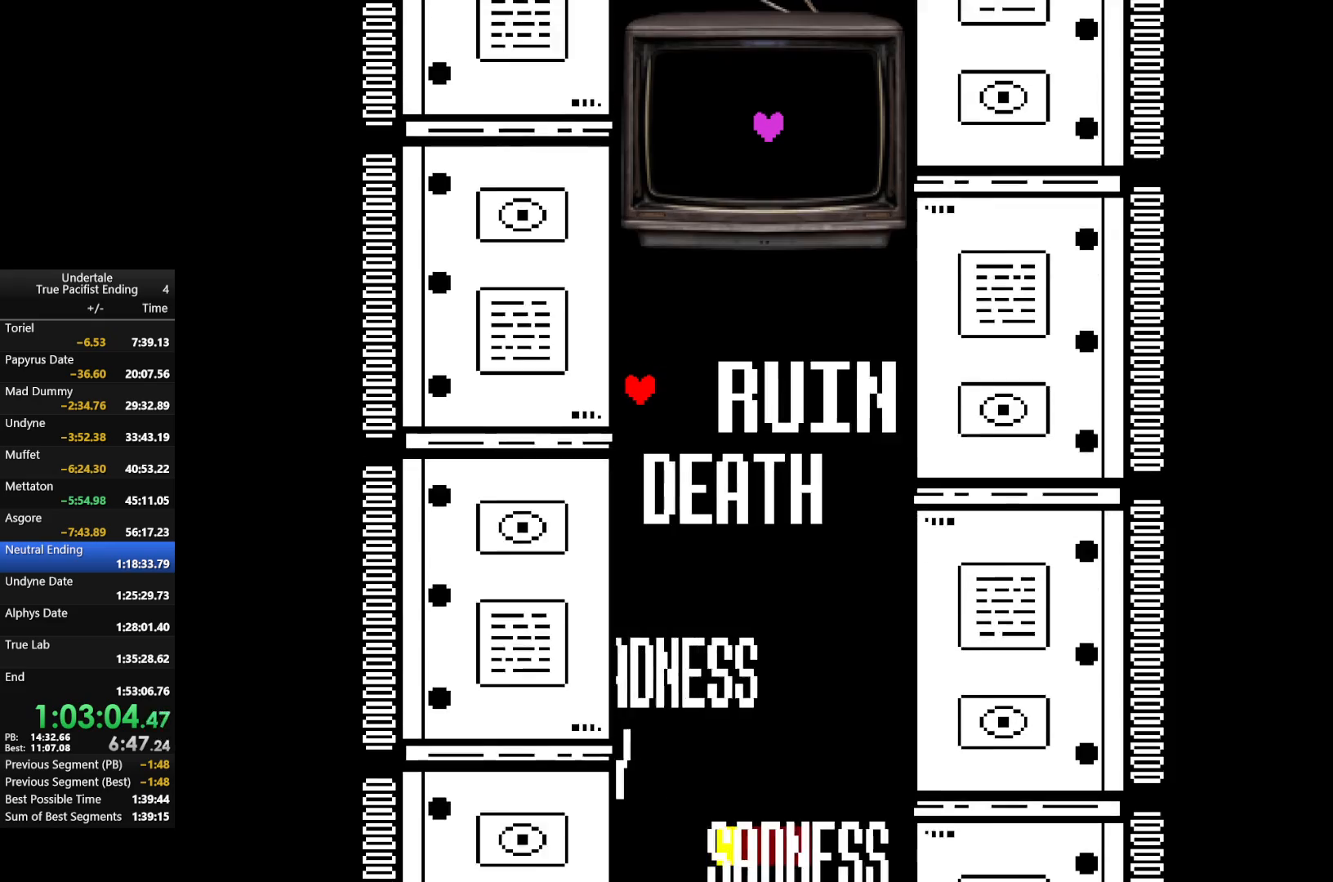
{"keys": [], "events": [[67, "down", "up"], [100, "return", "up"], [100, "z", "down"], [200, "return", "down"], [200, "z", "up"], [300, "return", "up"], [300, "z", "down"], [367, "return", "down"], [433, "return", "up"], [433, "z", "up"]]}
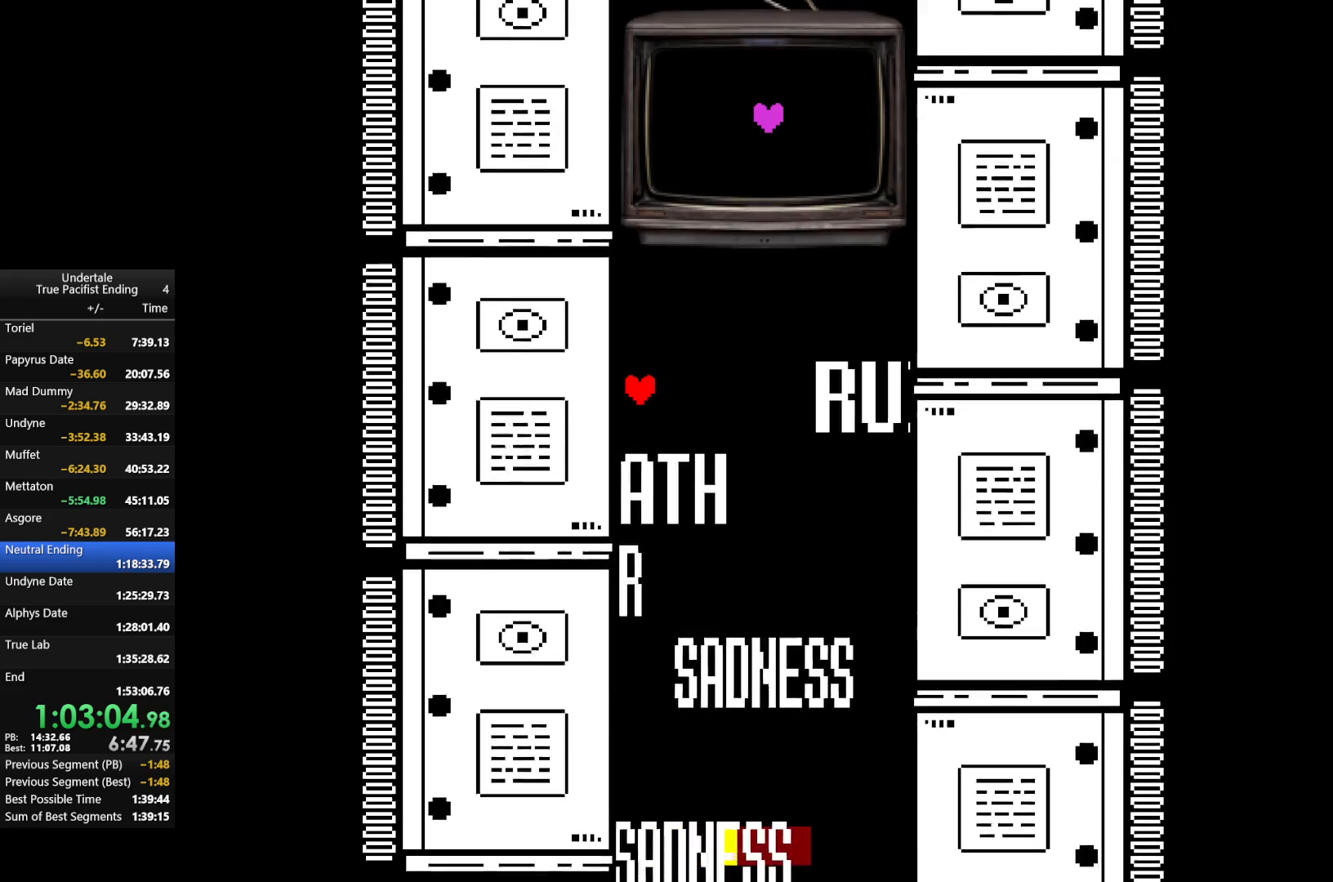
{"keys": ["return", "z"], "events": [[33, "return", "down"], [33, "z", "down"], [67, "return", "up"], [100, "z", "up"], [167, "return", "down"], [200, "z", "down"], [300, "left", "down"], [300, "return", "up"], [333, "z", "up"], [433, "left", "up"], [433, "return", "down"], [433, "z", "down"]]}
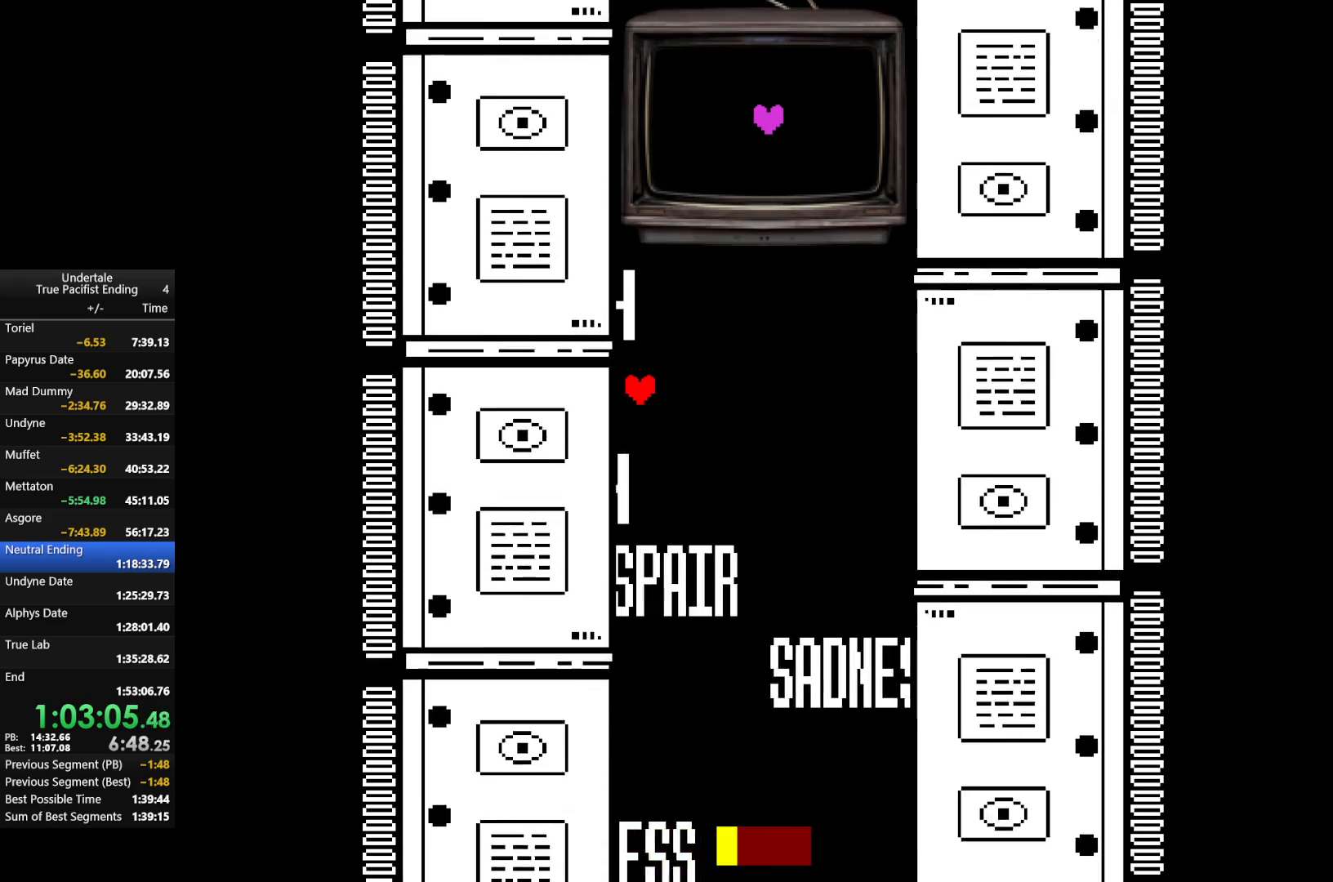
{"keys": ["left", "return"], "events": [[33, "left", "down"], [33, "return", "up"], [33, "z", "up"], [100, "return", "down"], [133, "z", "down"], [167, "return", "up"], [233, "z", "up"], [267, "return", "down"], [333, "z", "down"], [367, "return", "up"], [467, "return", "down"], [467, "z", "up"]]}
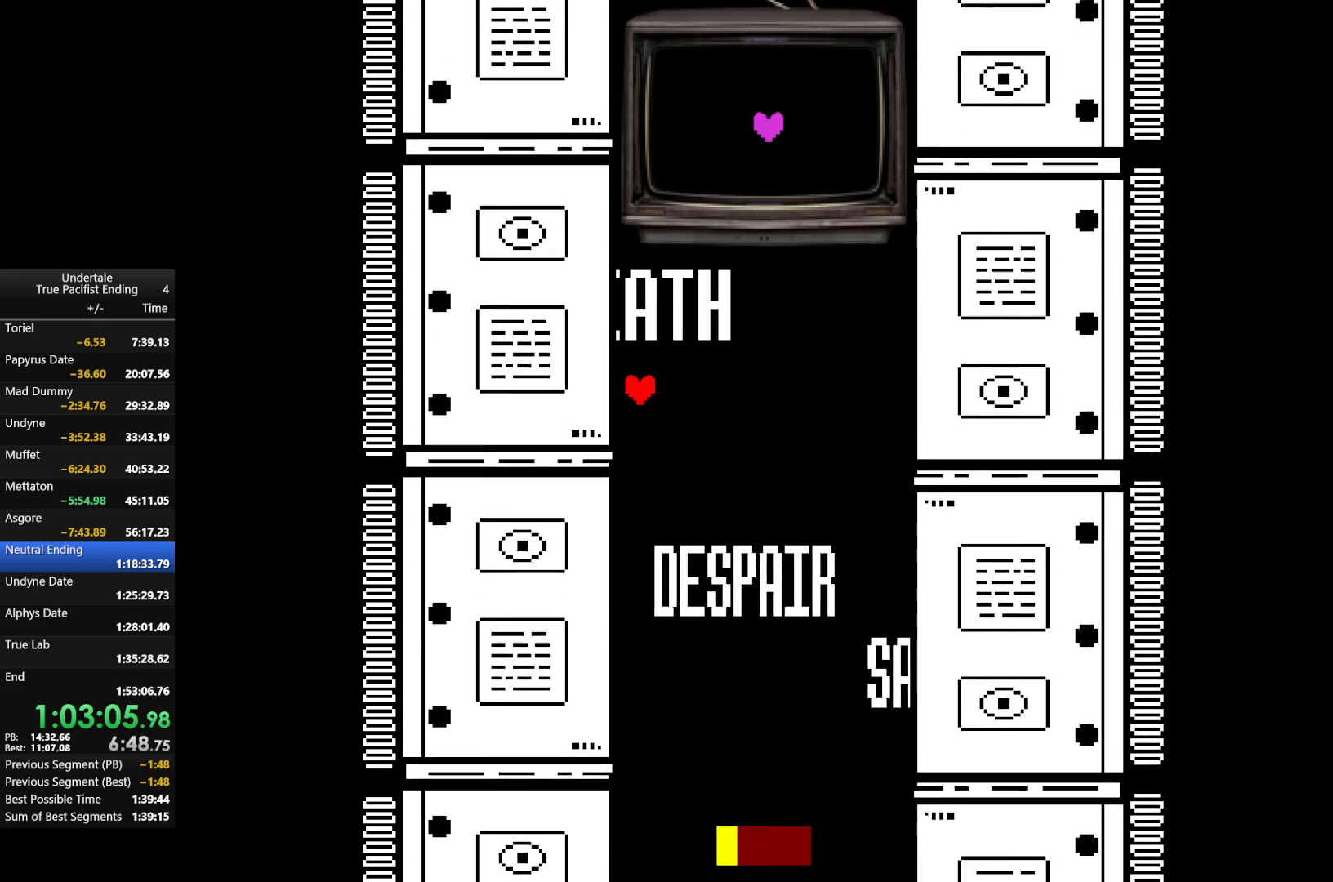
{"keys": ["return"], "events": [[67, "left", "up"], [67, "return", "up"], [67, "z", "down"], [100, "return", "down"], [200, "return", "up"], [233, "z", "up"], [333, "return", "down"], [333, "z", "down"], [400, "return", "up"], [433, "z", "up"], [467, "return", "down"]]}
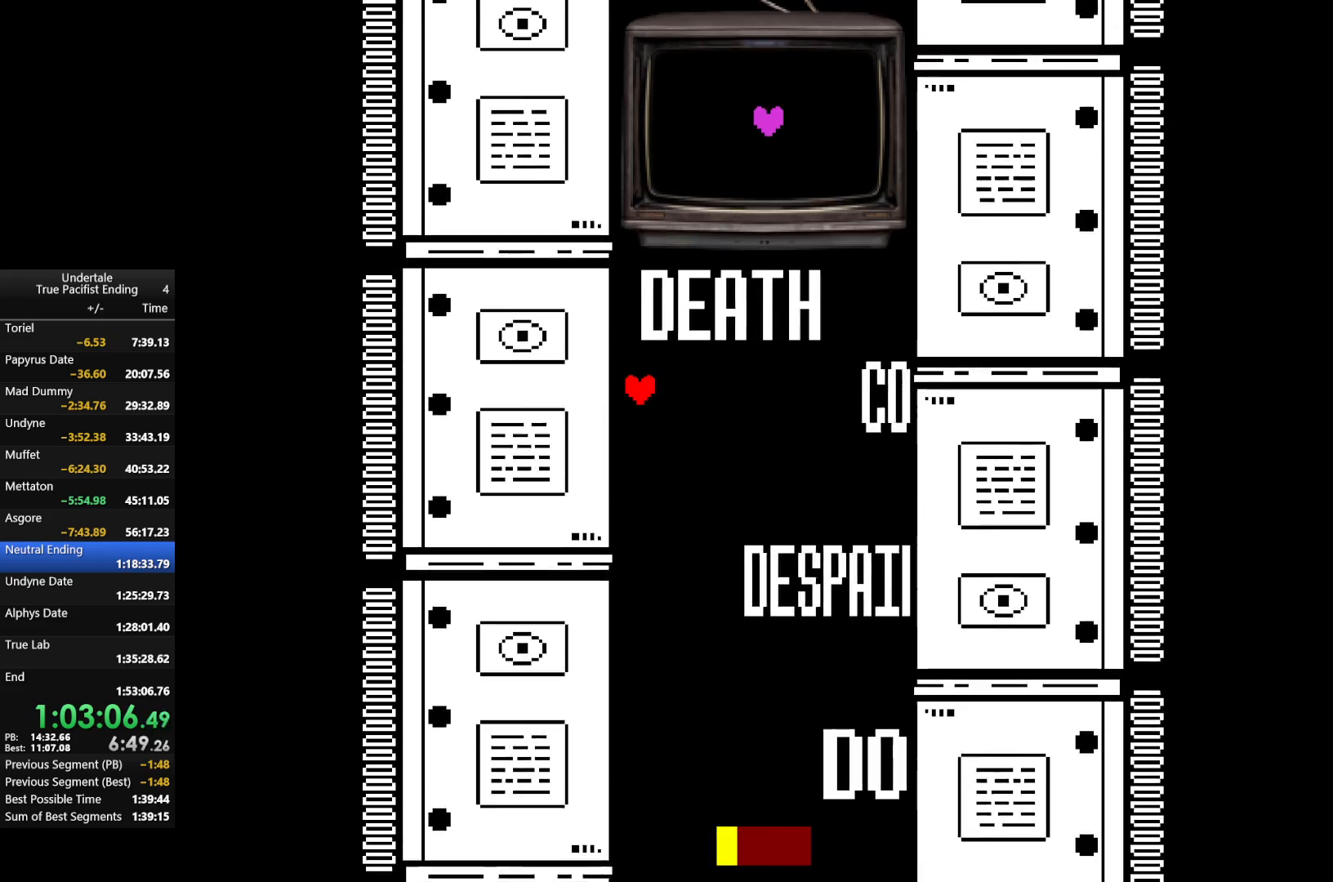
{"keys": ["z"], "events": [[33, "return", "up"], [33, "z", "down"], [133, "return", "down"], [133, "z", "up"], [167, "return", "up"], [200, "z", "down"], [267, "return", "down"], [300, "return", "up"], [367, "z", "up"], [400, "return", "down"], [433, "return", "up"], [433, "z", "down"]]}
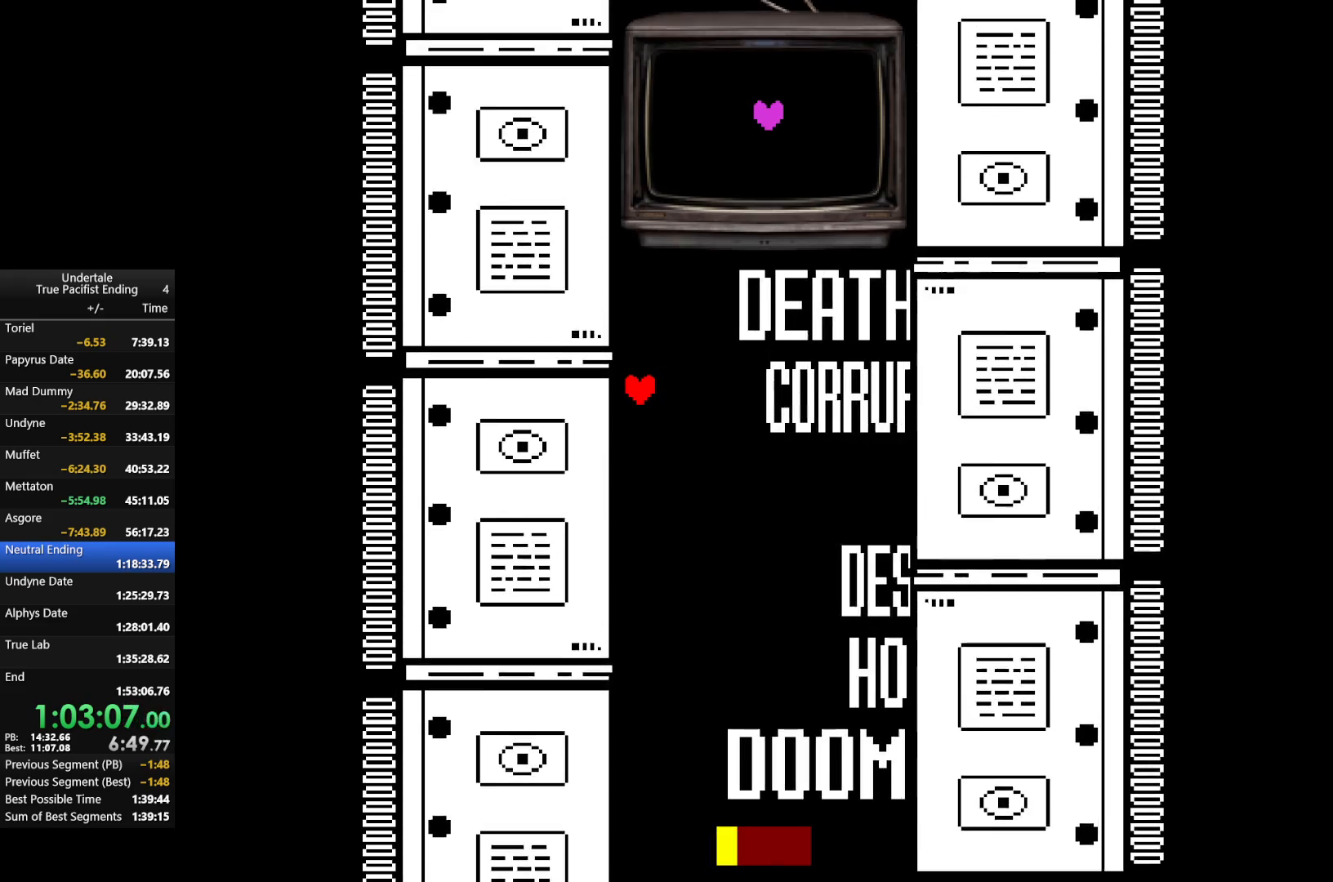
{"keys": ["up", "z"], "events": [[33, "return", "down"], [33, "z", "up"], [133, "return", "up"], [133, "z", "down"], [333, "return", "down"], [333, "z", "up"], [367, "up", "down"], [367, "z", "down"], [500, "return", "up"]]}
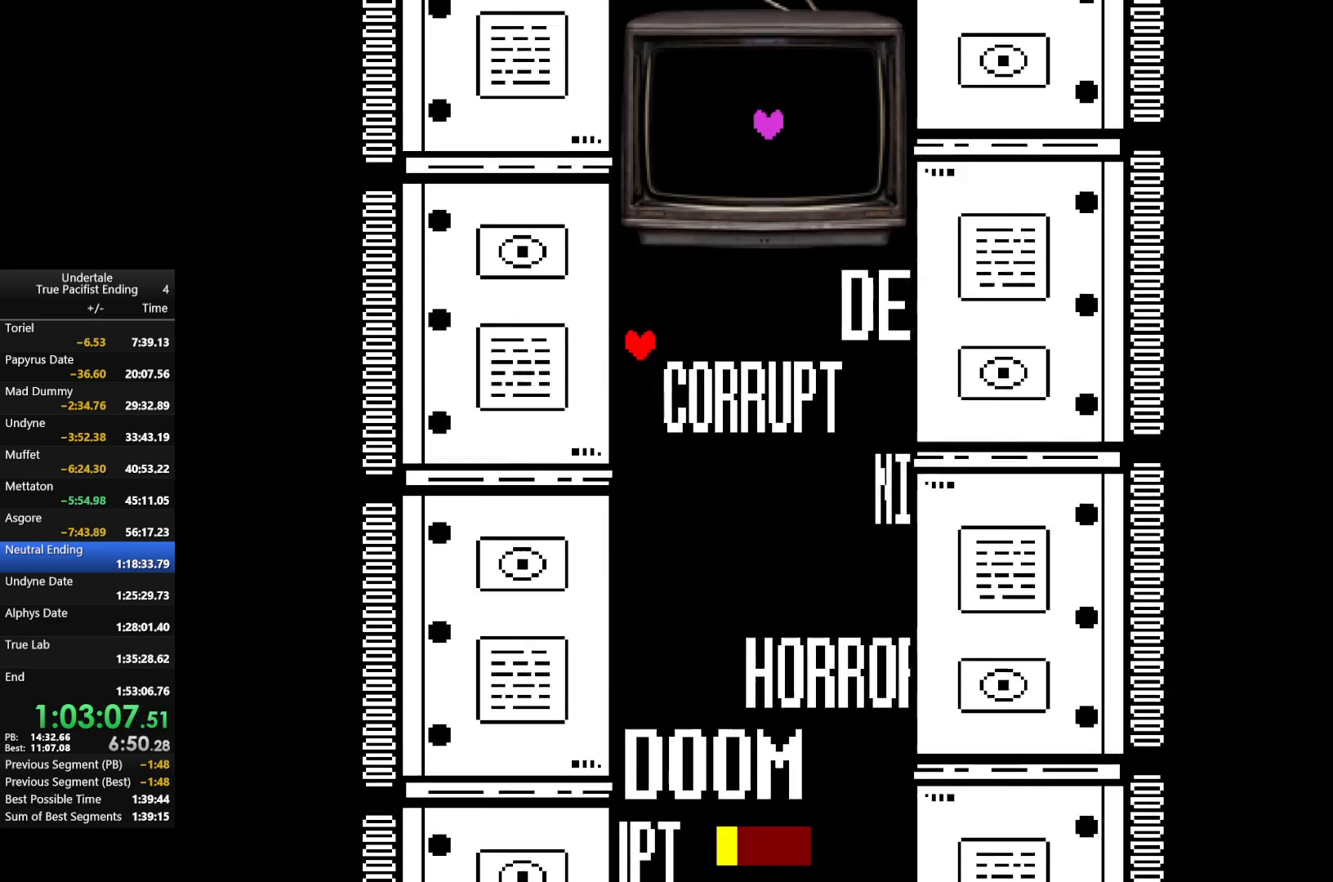
{"keys": ["down", "return", "z"], "events": [[100, "up", "up"], [100, "z", "up"], [367, "down", "down"], [367, "z", "down"], [433, "return", "down"]]}
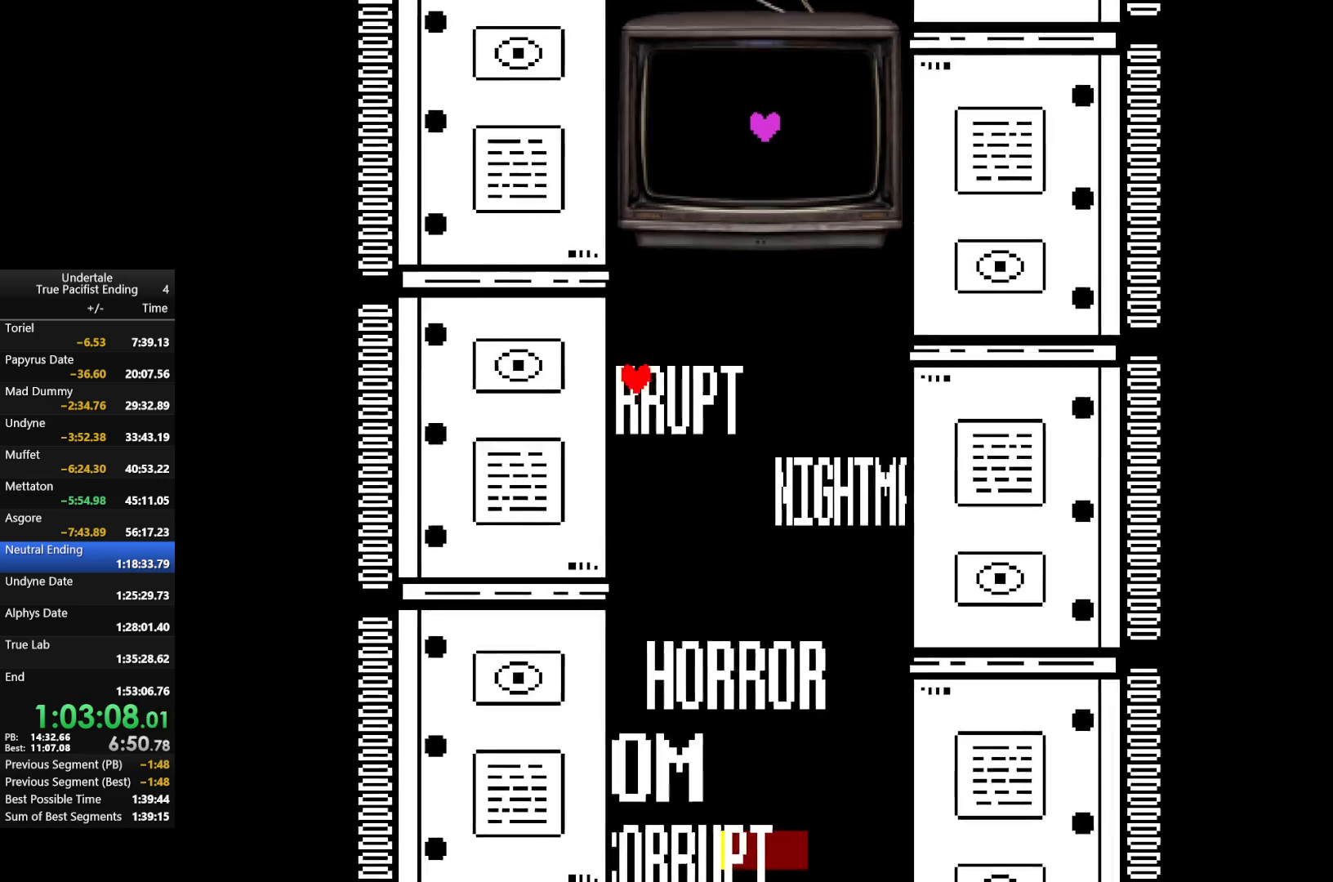
{"keys": ["z"], "events": [[67, "return", "up"], [67, "z", "up"], [133, "down", "up"], [200, "return", "down"], [200, "z", "down"], [300, "return", "up"], [300, "z", "up"], [400, "return", "down"], [400, "z", "down"], [500, "return", "up"]]}
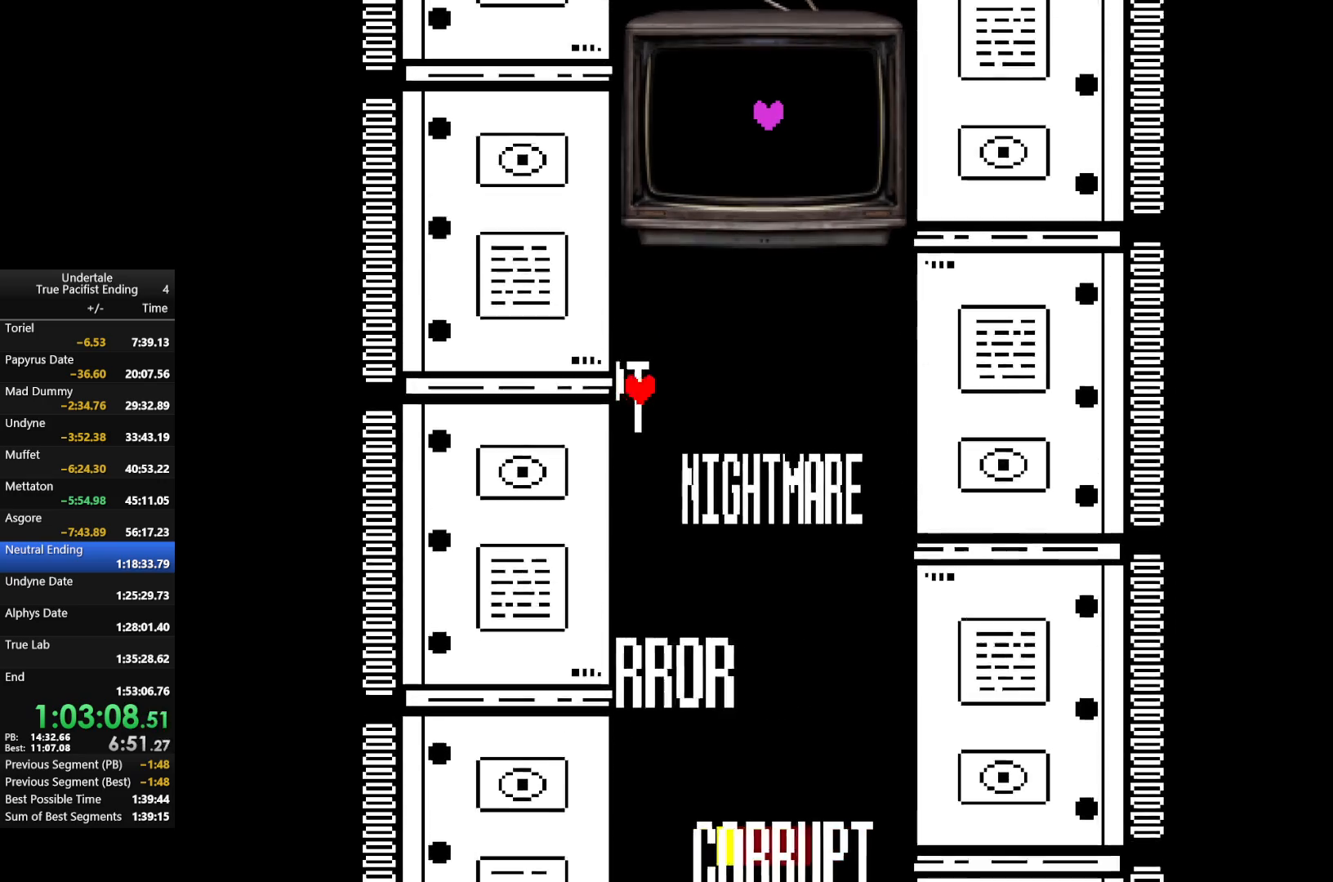
{"keys": ["return", "z"], "events": [[33, "z", "up"], [100, "return", "down"], [133, "return", "up"], [133, "z", "down"], [233, "return", "down"], [233, "z", "up"], [267, "return", "up"], [333, "z", "down"], [367, "return", "down"], [400, "z", "up"], [467, "return", "up"], [467, "z", "down"], [500, "return", "down"]]}
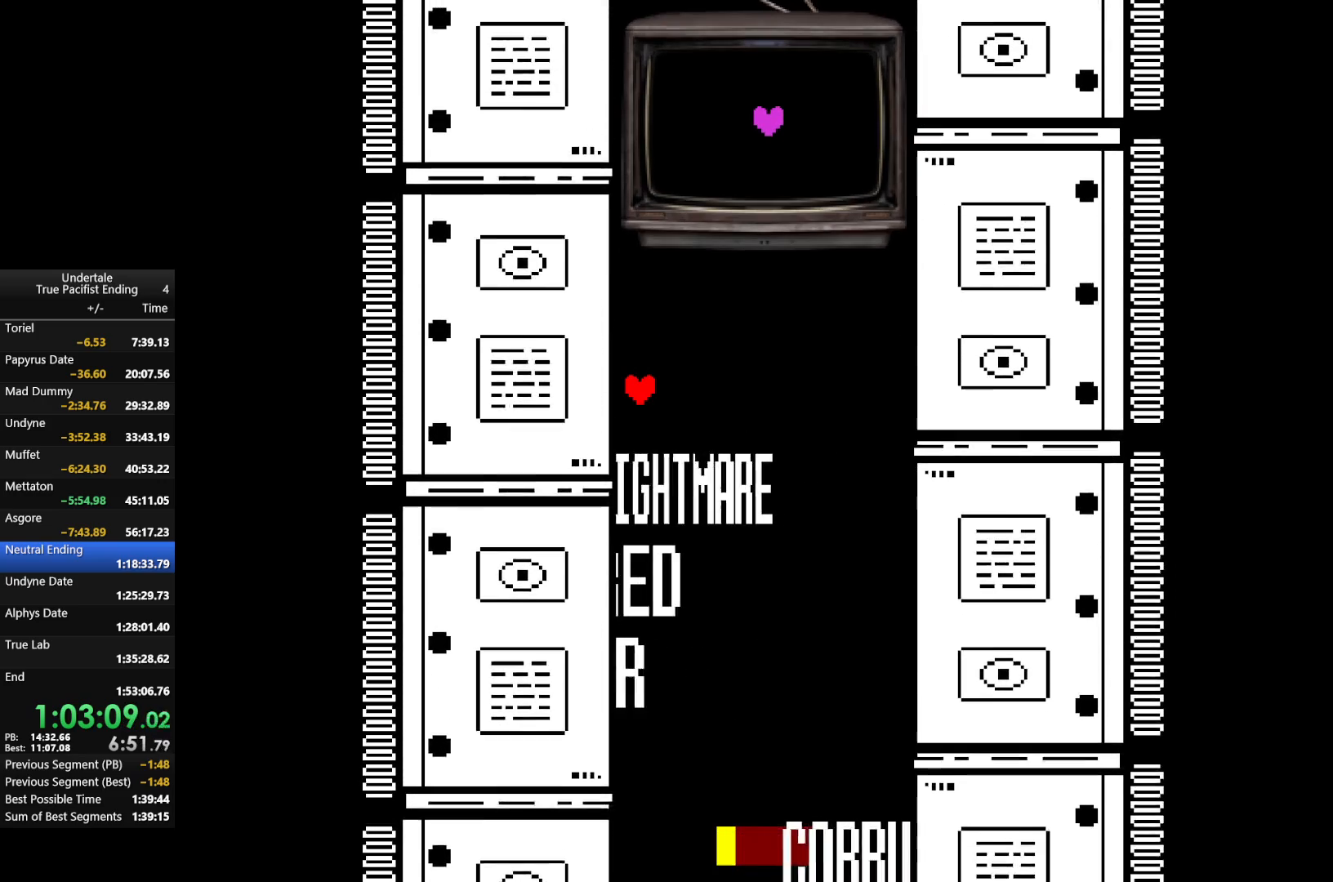
{"keys": ["return"], "events": [[67, "return", "up"], [67, "z", "up"], [133, "return", "down"], [200, "z", "down"], [233, "return", "up"], [300, "z", "up"], [333, "return", "down"], [367, "return", "up"], [367, "z", "down"], [467, "return", "down"], [467, "z", "up"]]}
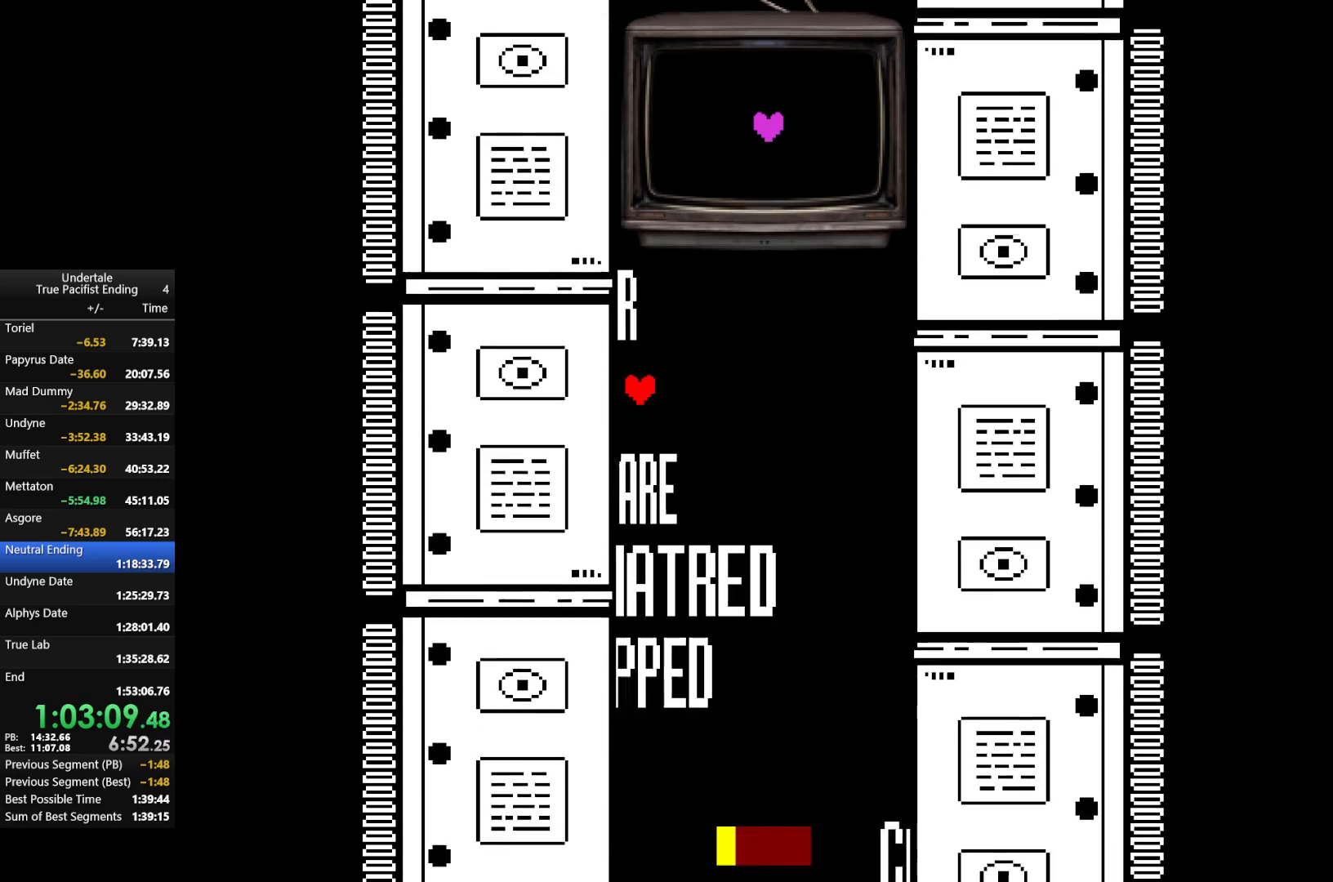
{"keys": ["z"], "events": [[33, "return", "up"], [67, "z", "down"], [100, "return", "down"], [167, "return", "up"], [167, "z", "up"], [200, "z", "down"], [267, "return", "down"], [367, "return", "up"], [367, "z", "up"], [400, "return", "down"], [433, "z", "down"], [500, "return", "up"]]}
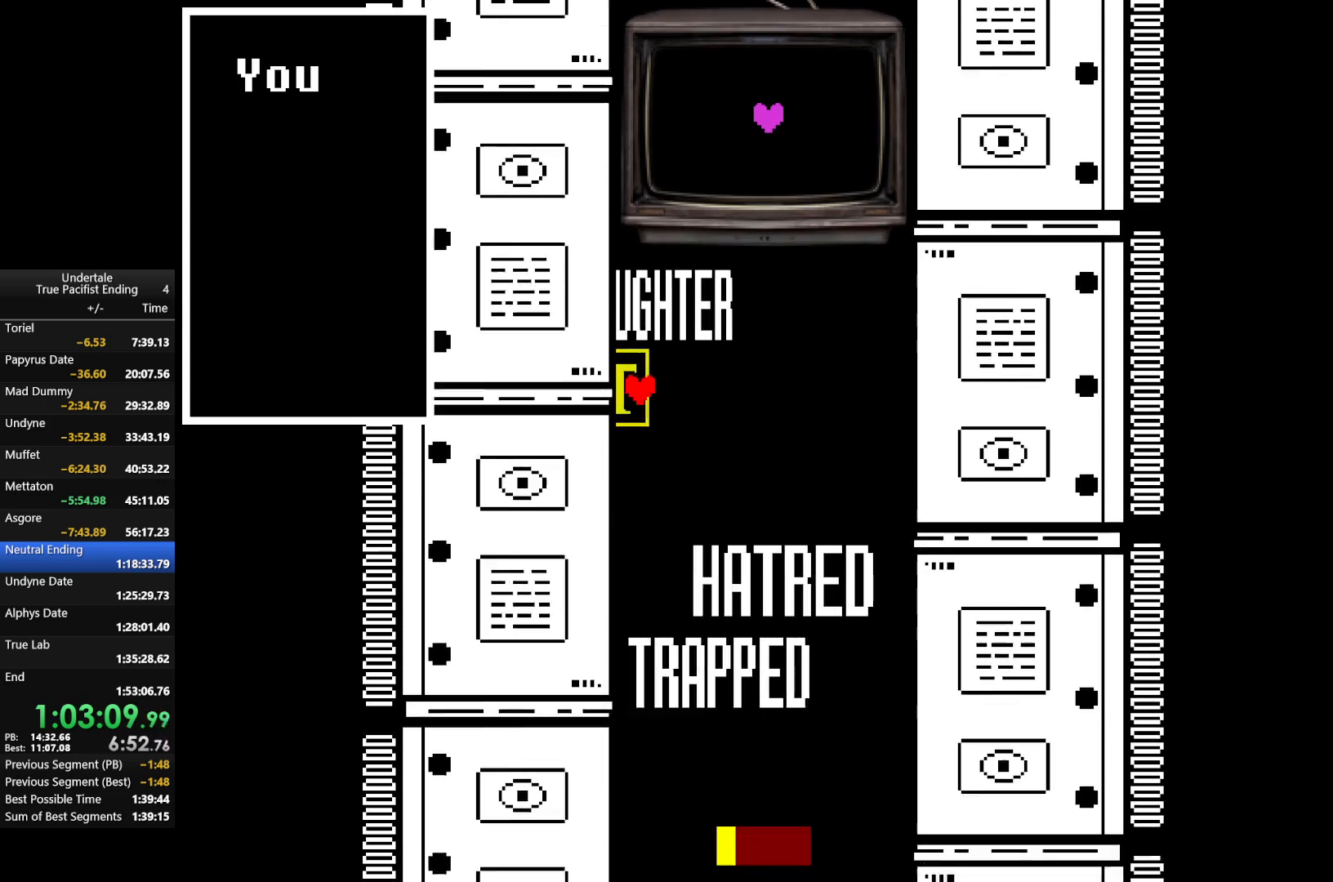
{"keys": ["right"], "events": [[33, "return", "down"], [33, "z", "up"], [100, "return", "up"], [100, "z", "down"], [200, "return", "down"], [200, "z", "up"], [267, "return", "up"], [500, "right", "down"]]}
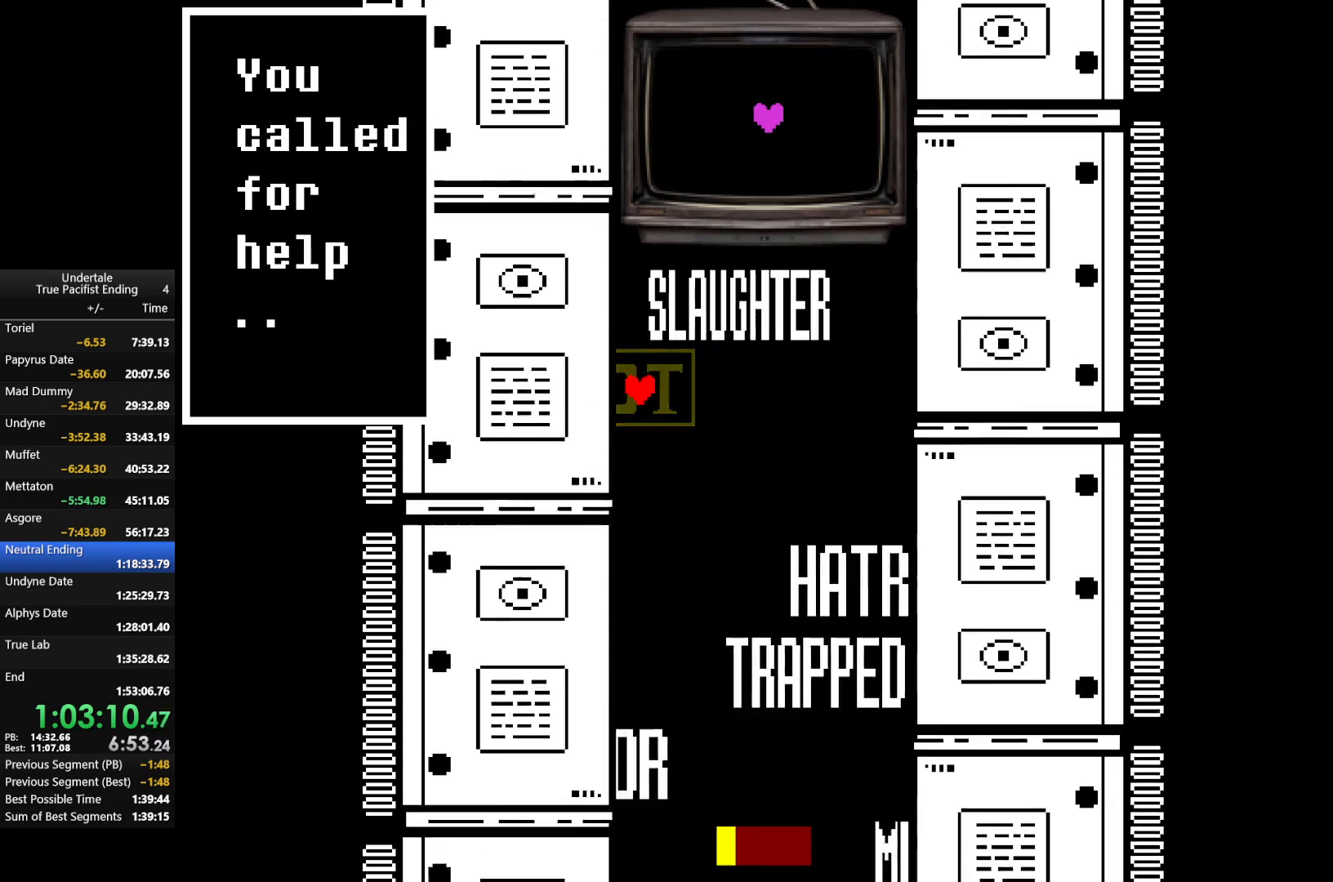
{"keys": ["down"], "events": [[333, "down", "down"], [367, "right", "up"]]}
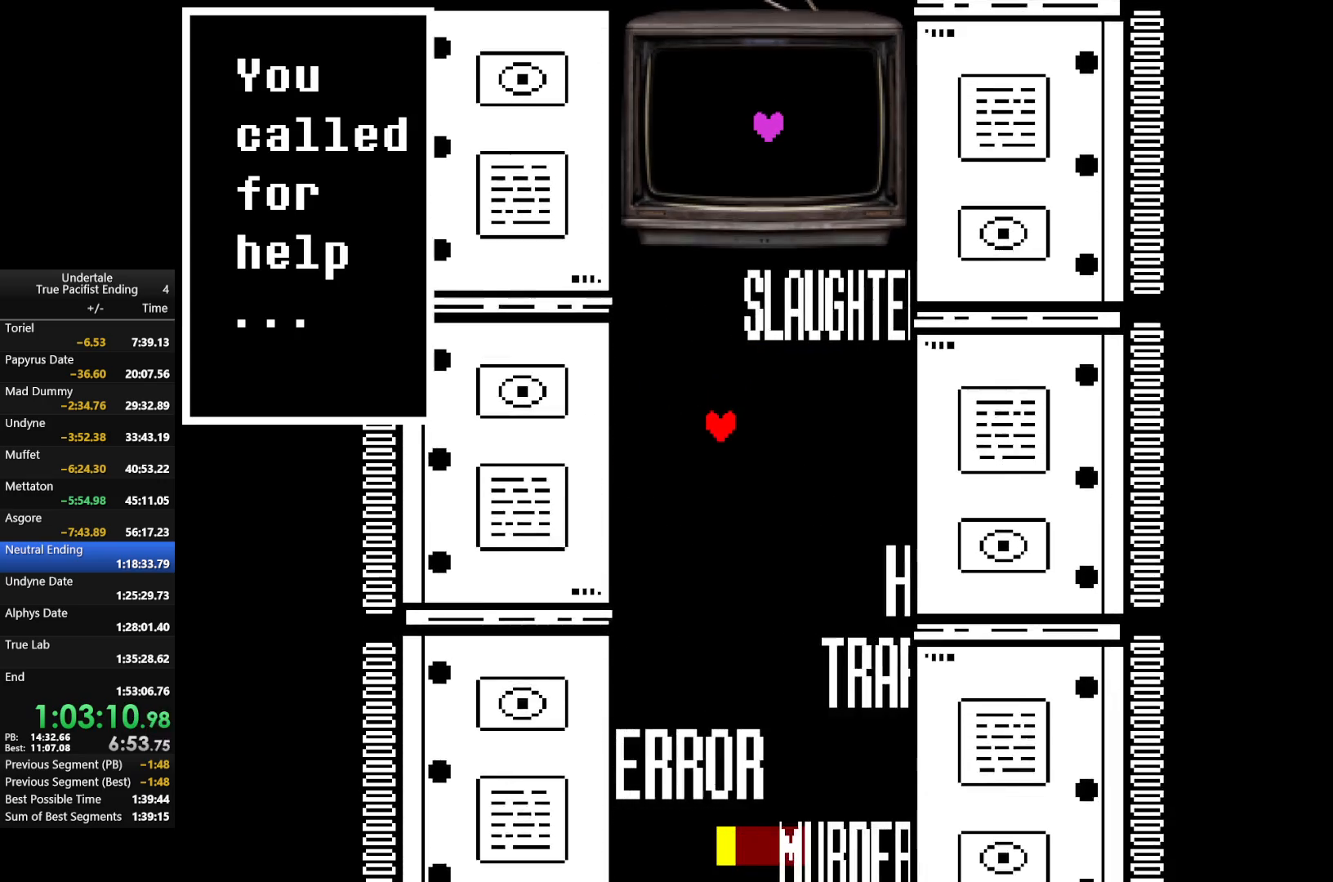
{"keys": ["down"], "events": [[167, "down", "up"], [200, "right", "down"], [300, "z", "down"], [400, "right", "up"], [467, "z", "up"], [500, "down", "down"]]}
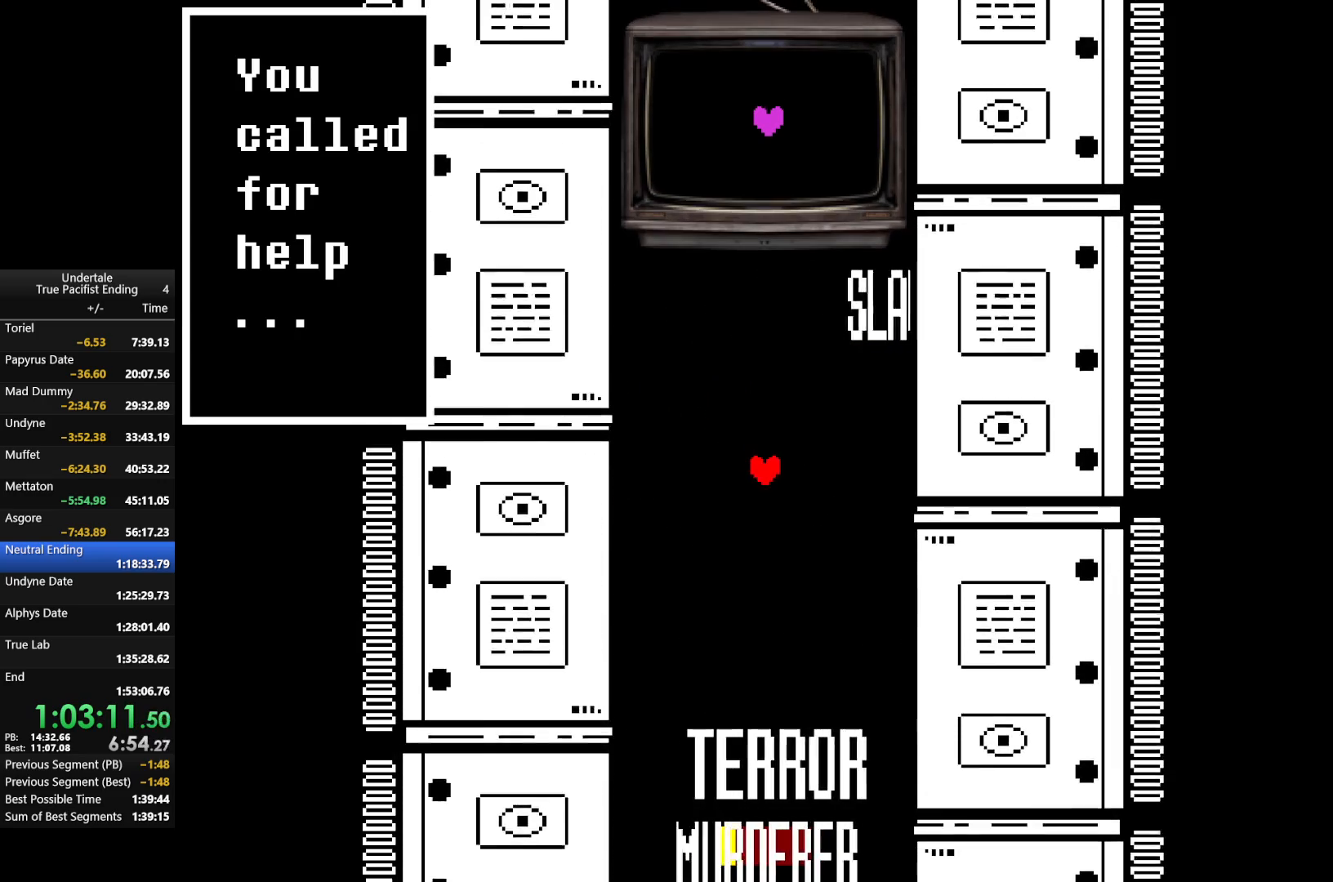
{"keys": [], "events": [[100, "z", "down"], [167, "down", "up"], [167, "return", "down"], [233, "z", "up"], [333, "return", "up"], [367, "return", "down"], [367, "z", "down"], [467, "return", "up"], [467, "z", "up"]]}
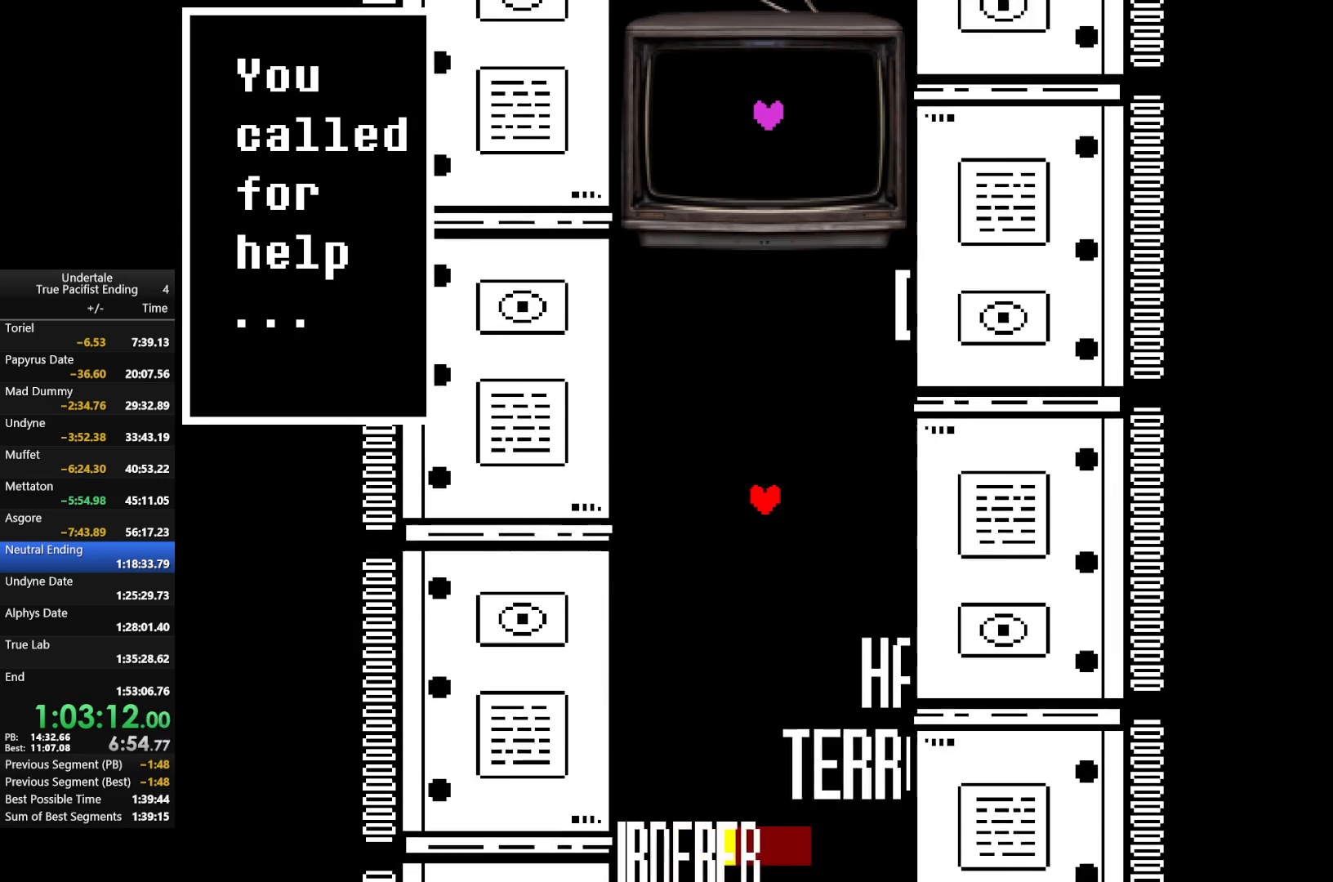
{"keys": ["return"], "events": [[67, "return", "down"], [100, "z", "down"], [133, "return", "up"], [200, "z", "up"], [267, "return", "down"], [300, "z", "down"], [333, "return", "up"], [433, "return", "down"], [433, "z", "up"]]}
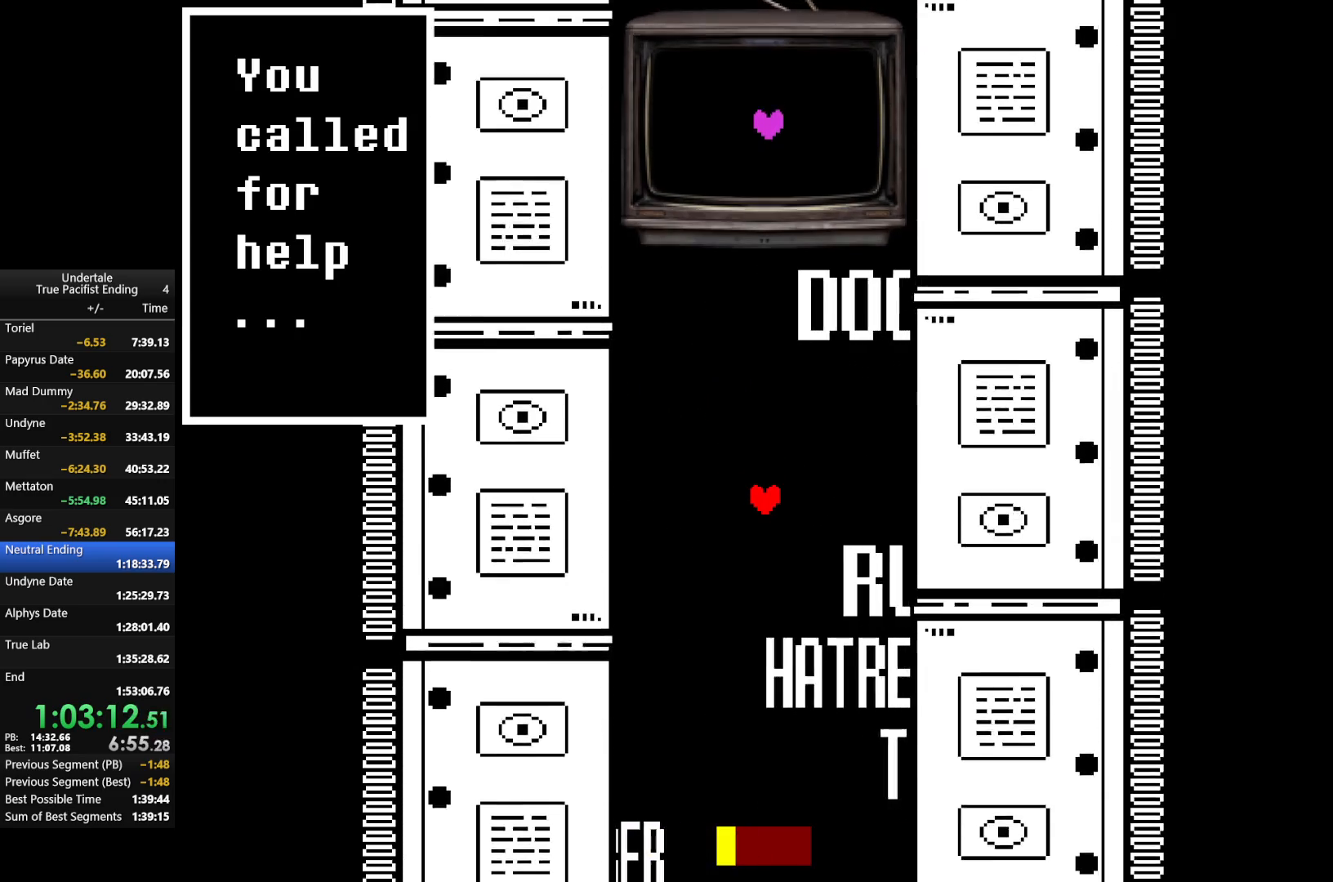
{"keys": ["return"], "events": [[33, "return", "up"], [67, "z", "down"], [133, "return", "down"], [200, "return", "up"], [200, "z", "up"], [300, "return", "down"], [300, "z", "down"], [367, "return", "up"], [433, "z", "up"], [500, "return", "down"]]}
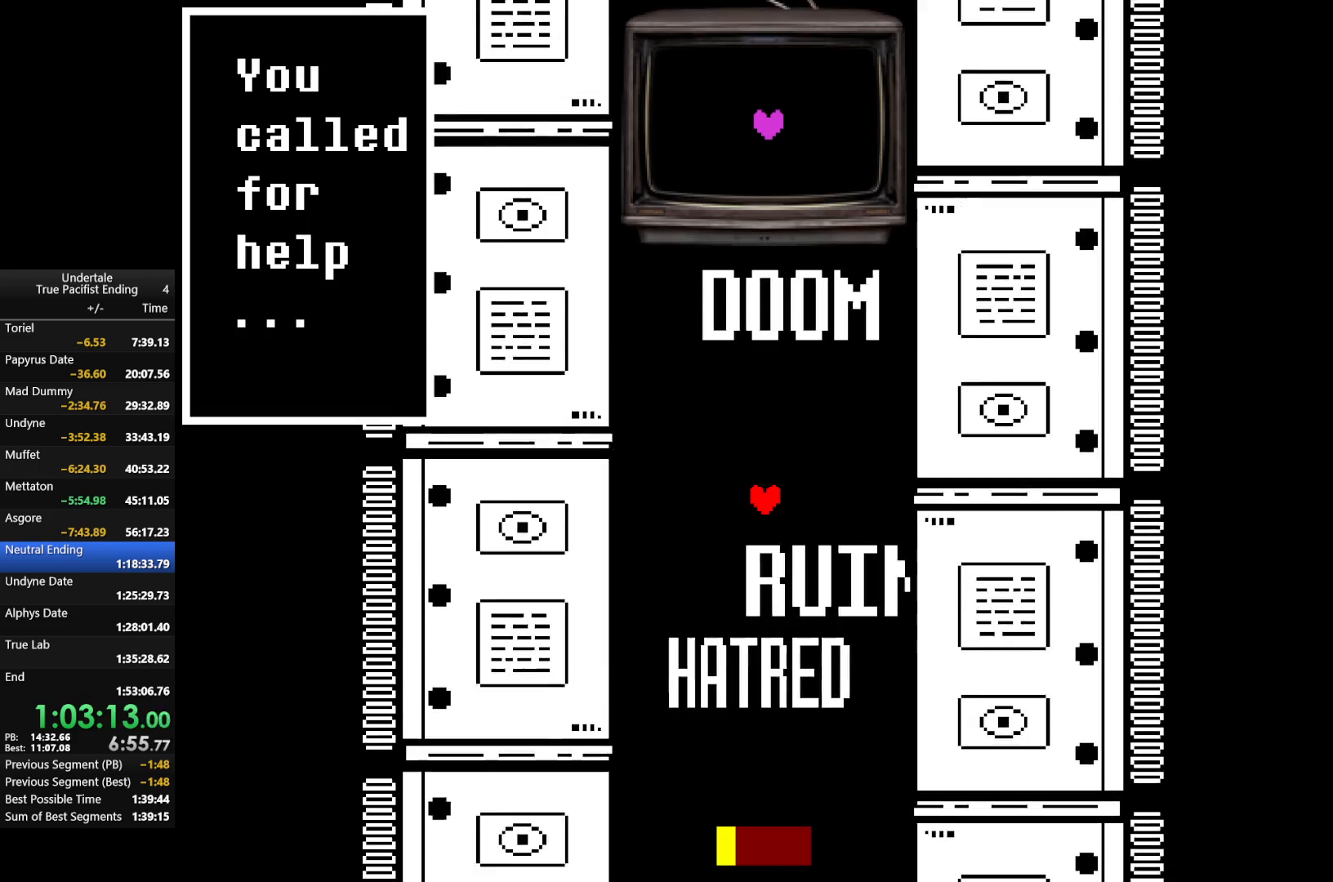
{"keys": [], "events": [[33, "z", "down"], [67, "return", "up"], [133, "z", "up"], [167, "return", "down"], [233, "z", "down"], [267, "return", "up"], [333, "z", "up"], [367, "return", "down"], [433, "z", "down"], [467, "return", "up"], [500, "z", "up"]]}
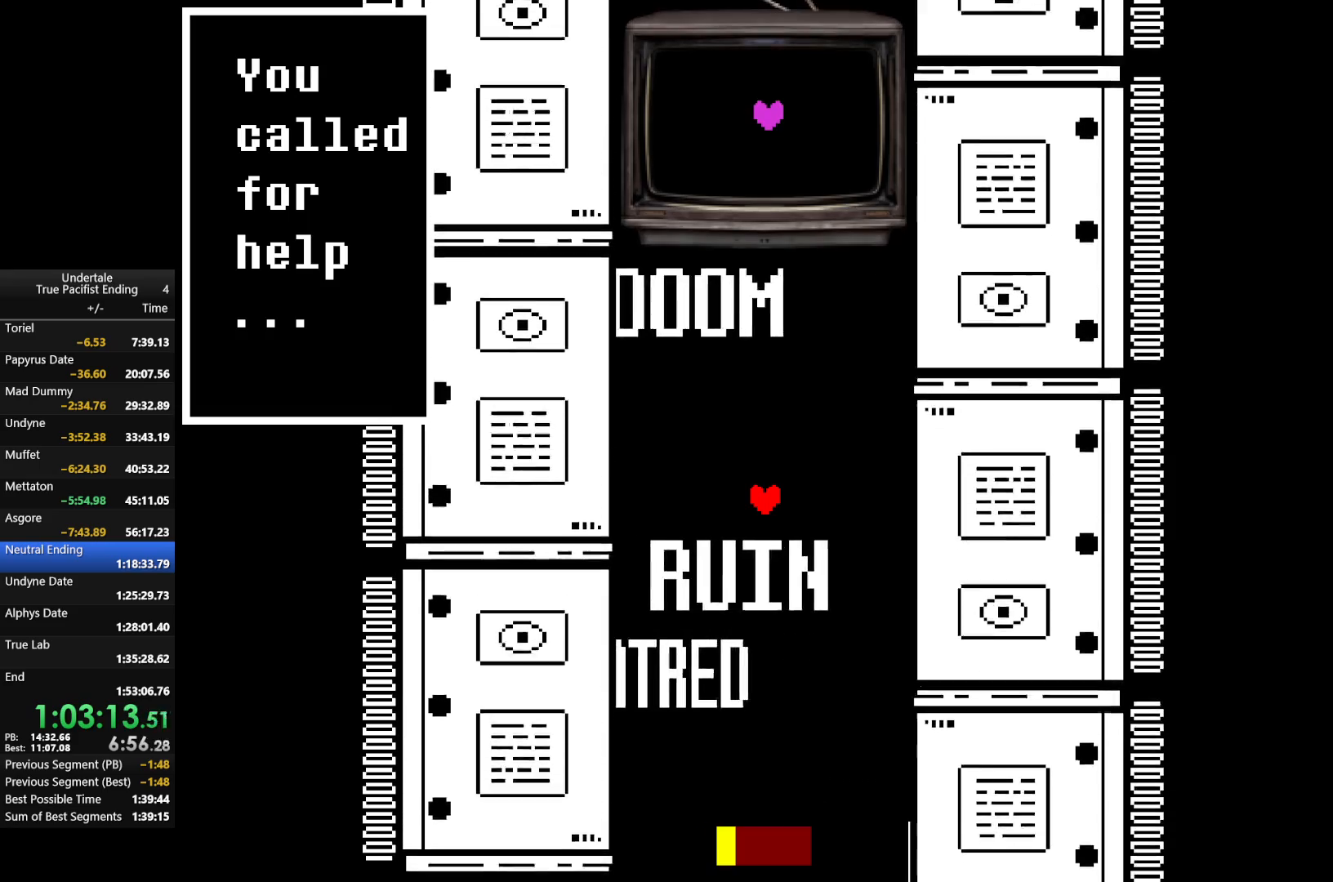
{"keys": [], "events": [[67, "return", "down"], [167, "return", "up"], [167, "z", "down"], [233, "return", "down"], [233, "z", "up"], [300, "return", "up"], [333, "z", "down"], [433, "return", "down"], [433, "z", "up"], [467, "return", "up"]]}
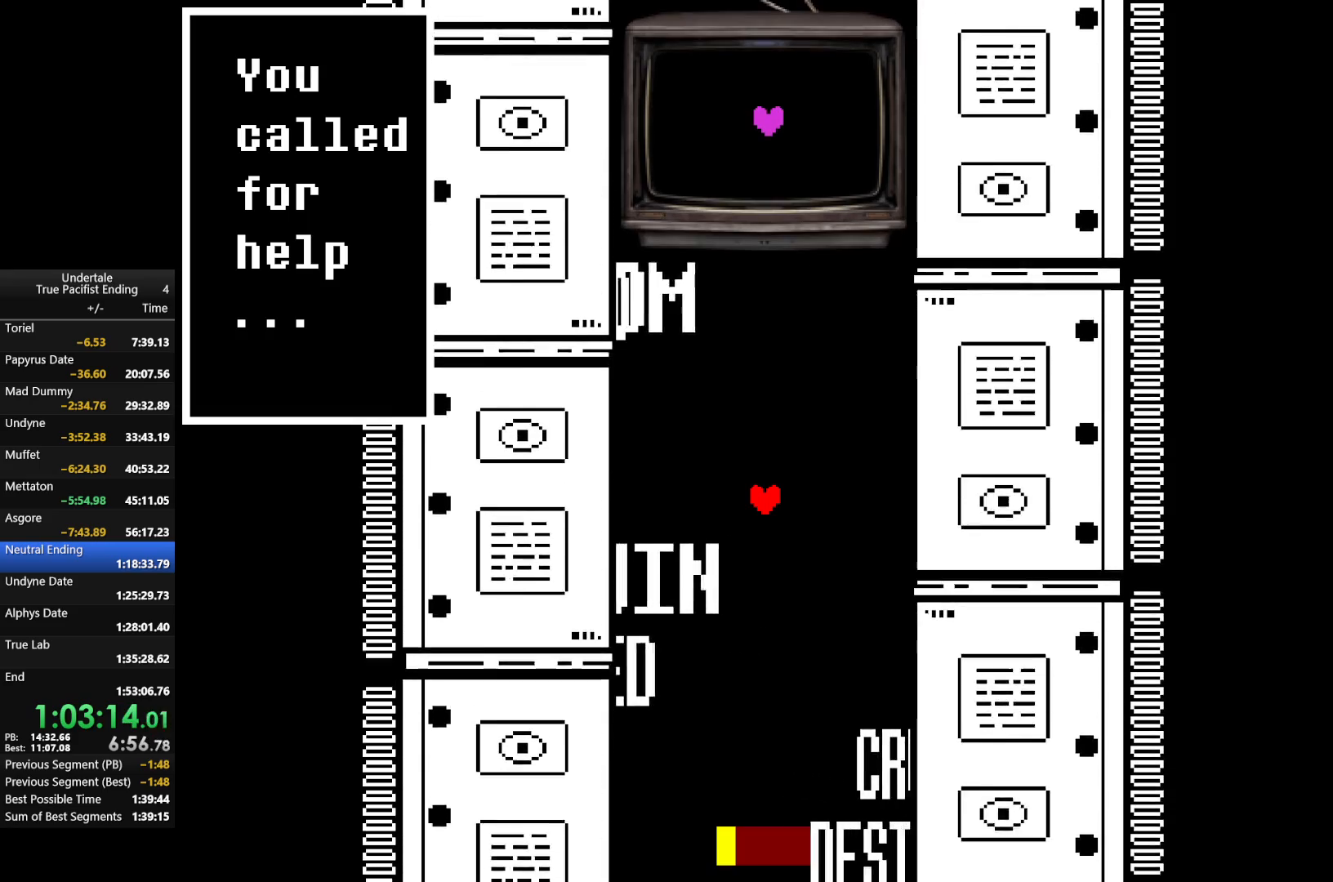
{"keys": ["z"], "events": [[33, "z", "down"], [67, "return", "down"], [133, "return", "up"], [133, "z", "up"], [200, "return", "down"], [267, "return", "up"], [267, "z", "down"], [300, "z", "up"], [367, "return", "down"], [433, "return", "up"], [433, "z", "down"]]}
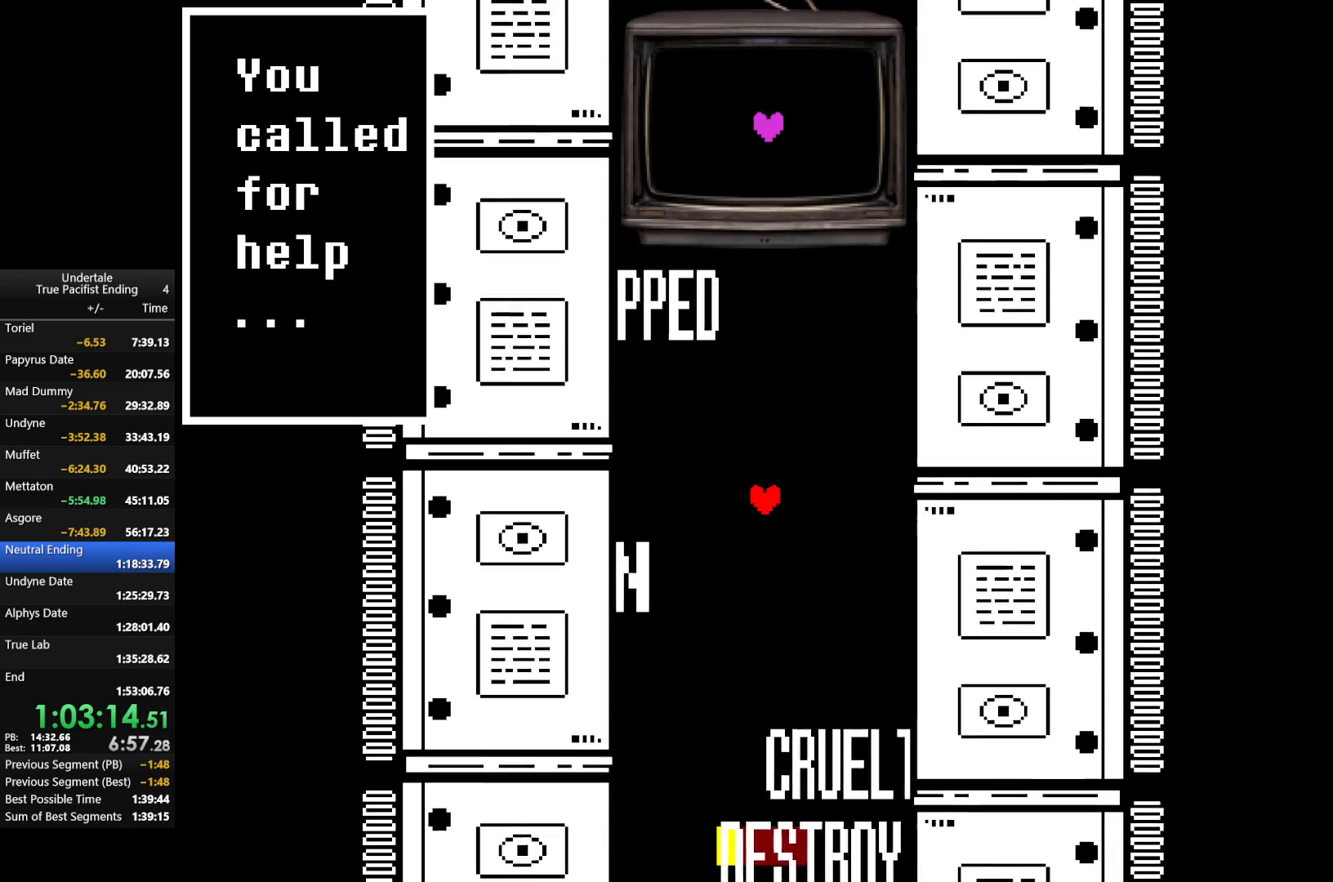
{"keys": ["return", "up", "z"], "events": [[33, "return", "down"], [33, "z", "up"], [100, "return", "up"], [133, "z", "down"], [167, "up", "down"], [233, "return", "down"], [367, "z", "up"], [400, "up", "up"], [467, "z", "down"], [500, "up", "down"]]}
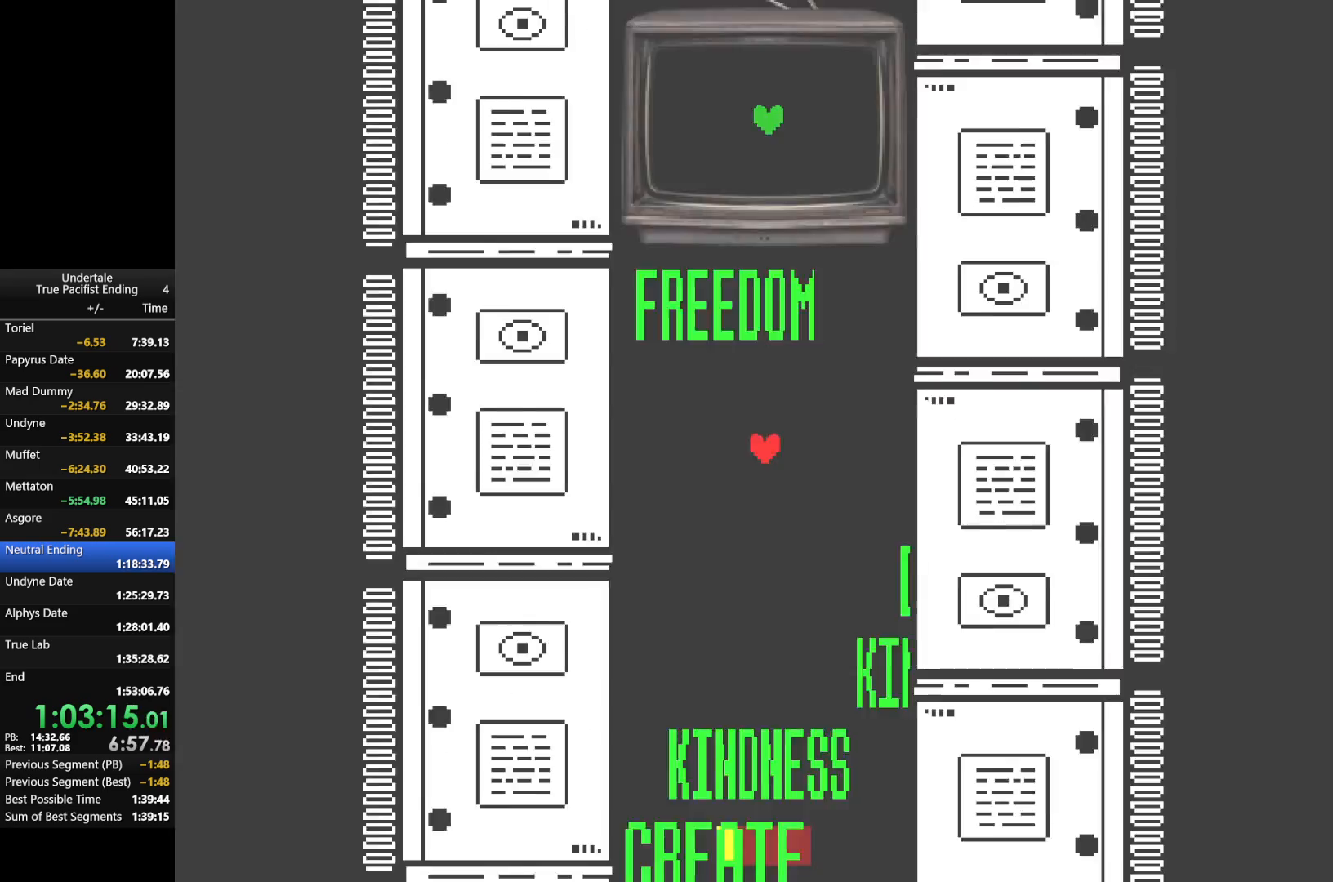
{"keys": ["up", "z"], "events": [[233, "return", "up"]]}
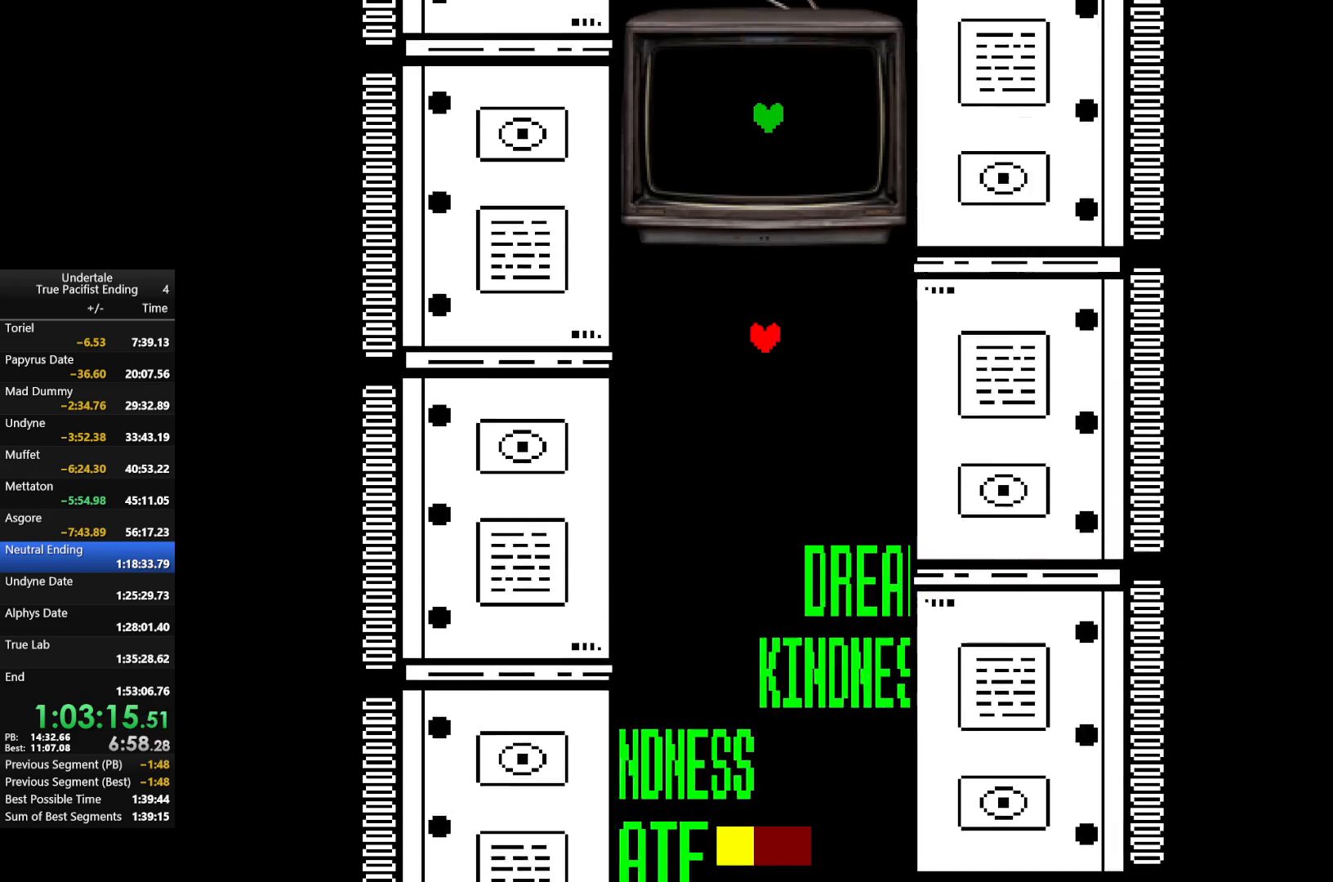
{"keys": ["z"], "events": [[100, "up", "up"], [167, "down", "down"], [500, "down", "up"]]}
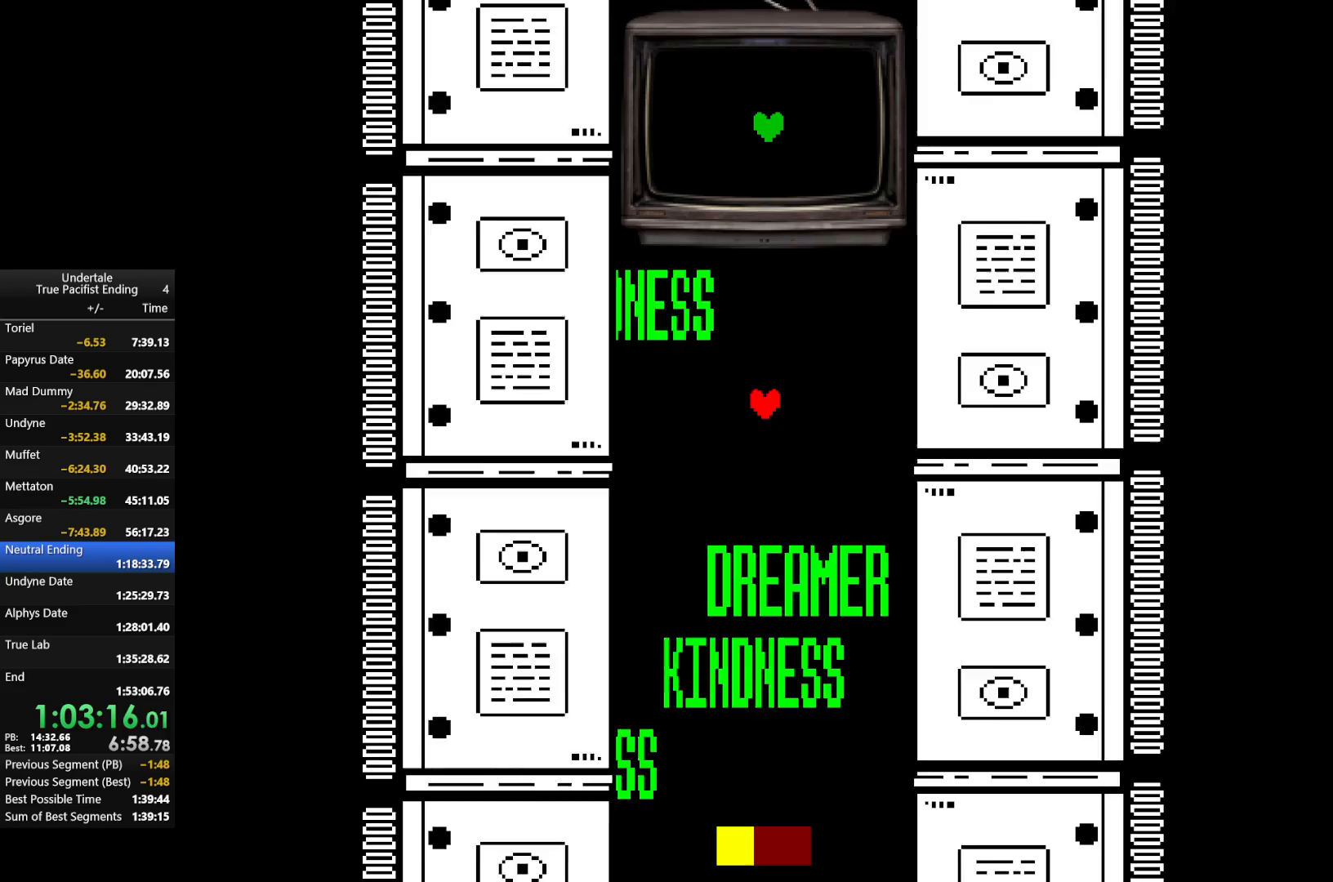
{"keys": ["right", "z"], "events": [[100, "left", "down"], [133, "up", "down"], [467, "left", "up"], [467, "right", "down"], [500, "up", "up"]]}
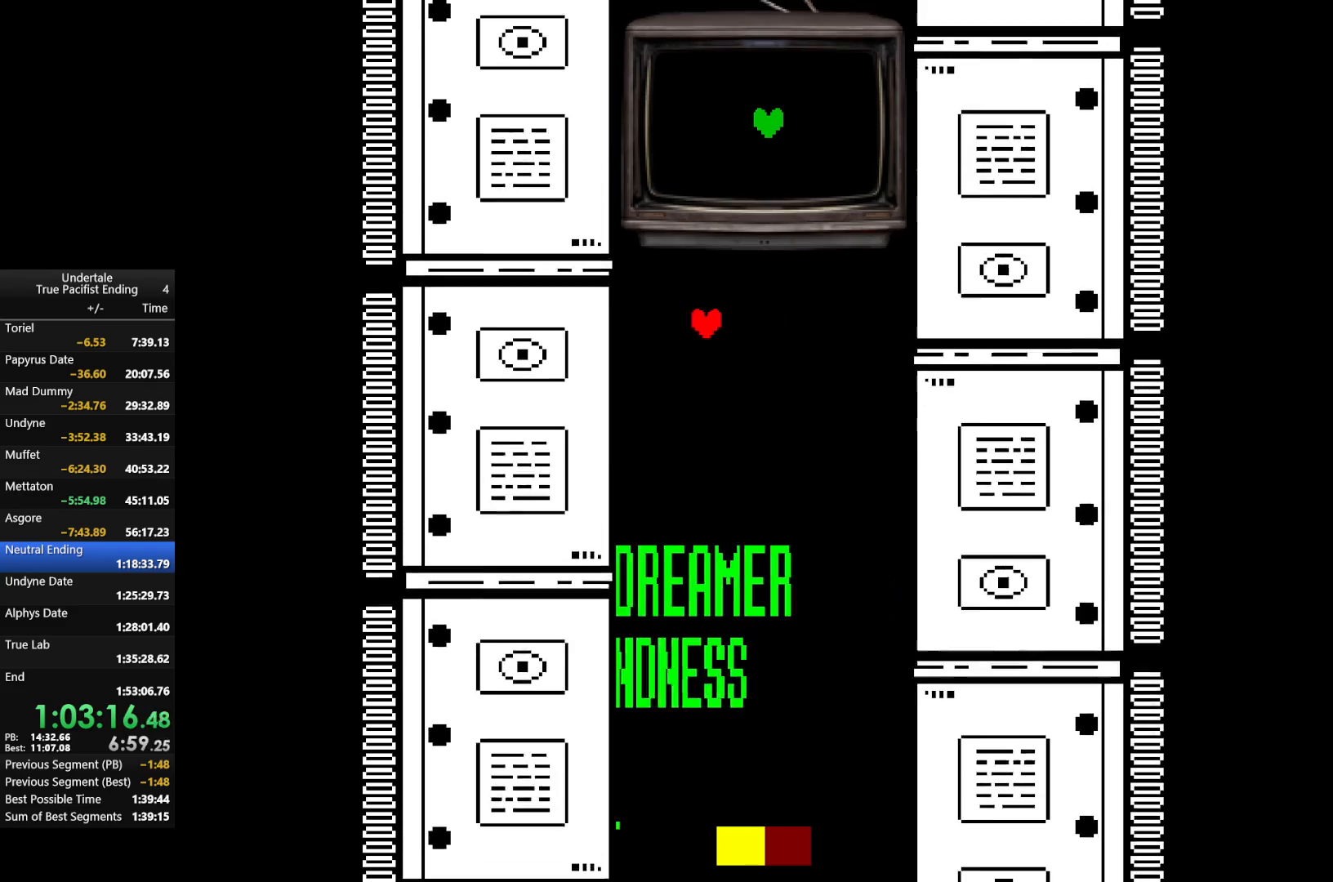
{"keys": ["down", "left", "z"], "events": [[100, "down", "down"], [433, "right", "up"], [467, "left", "down"]]}